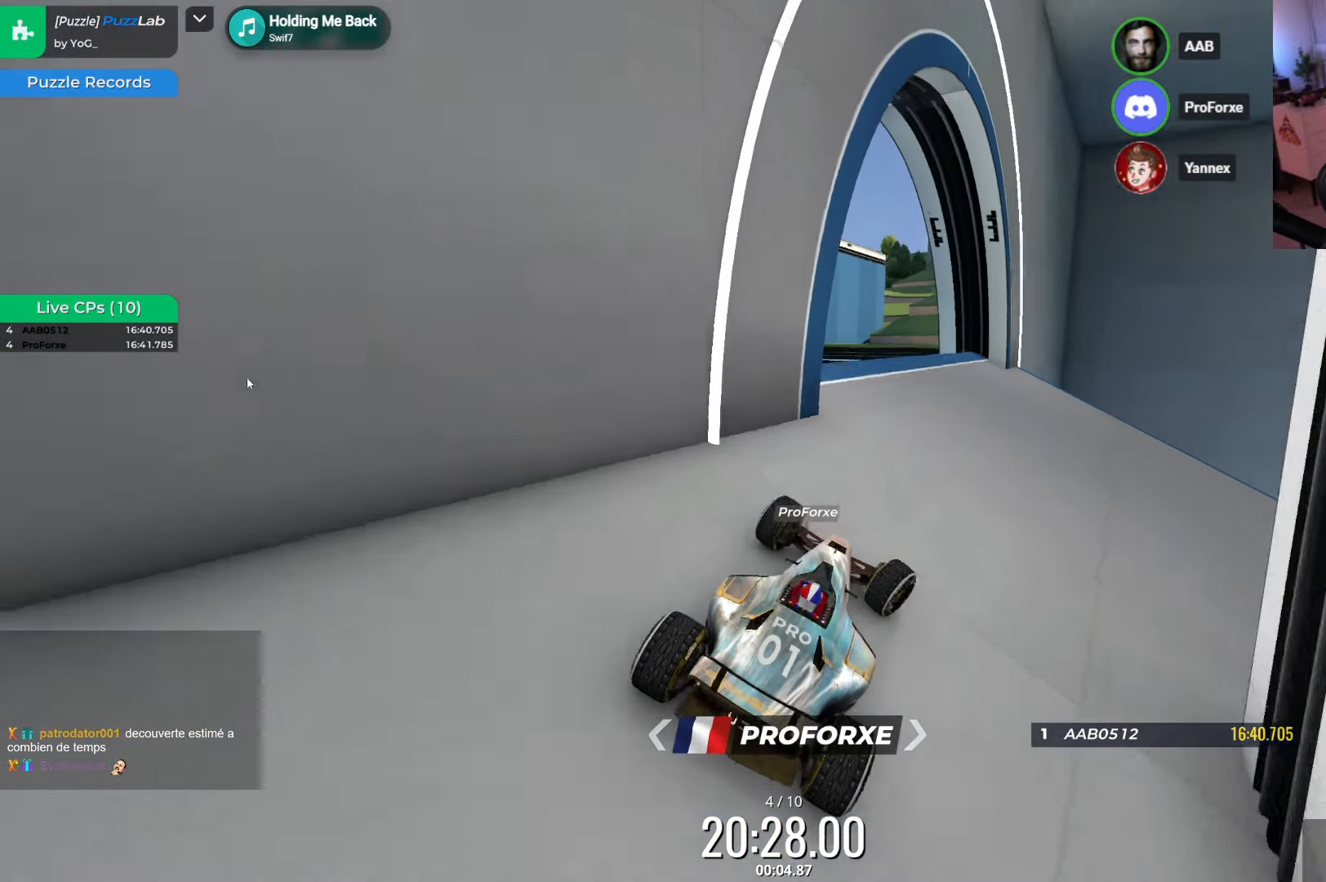
Gameplay with keyboard; each line is a JSON object with the keys held at the frame after it. "events" lists presses ("down") and releases ("up") of "down", "left", "right" and "up" between this image and that frame as [ms after this image, input, new state], when the widget could be followed in between. No other keys are recorded. Mouse input is not recorded.
{"keys": ["down", "right"], "events": [[33, "up", "down"], [183, "up", "up"], [266, "right", "down"], [300, "down", "down"]]}
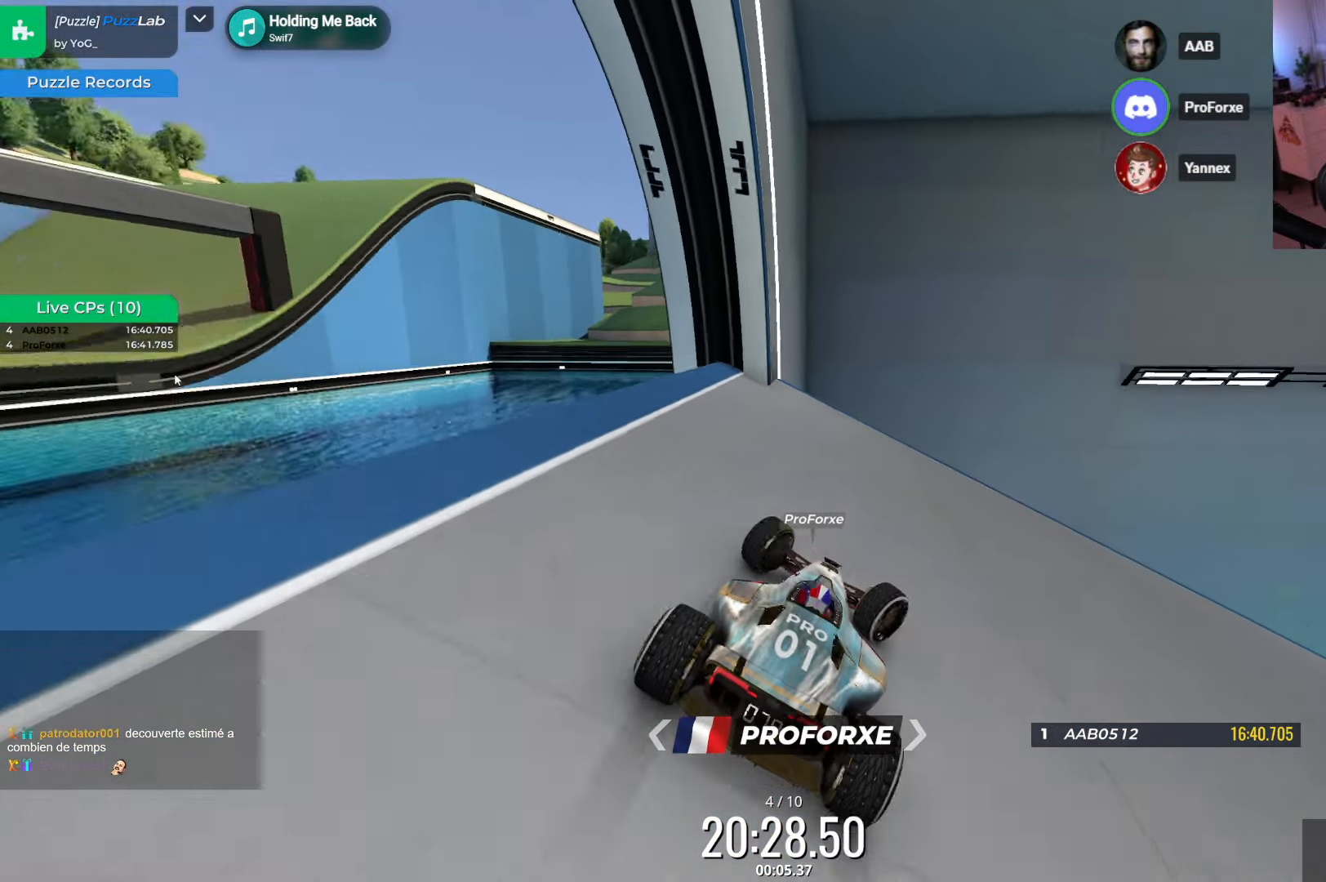
{"keys": ["right", "up"], "events": [[100, "down", "up"], [183, "up", "down"]]}
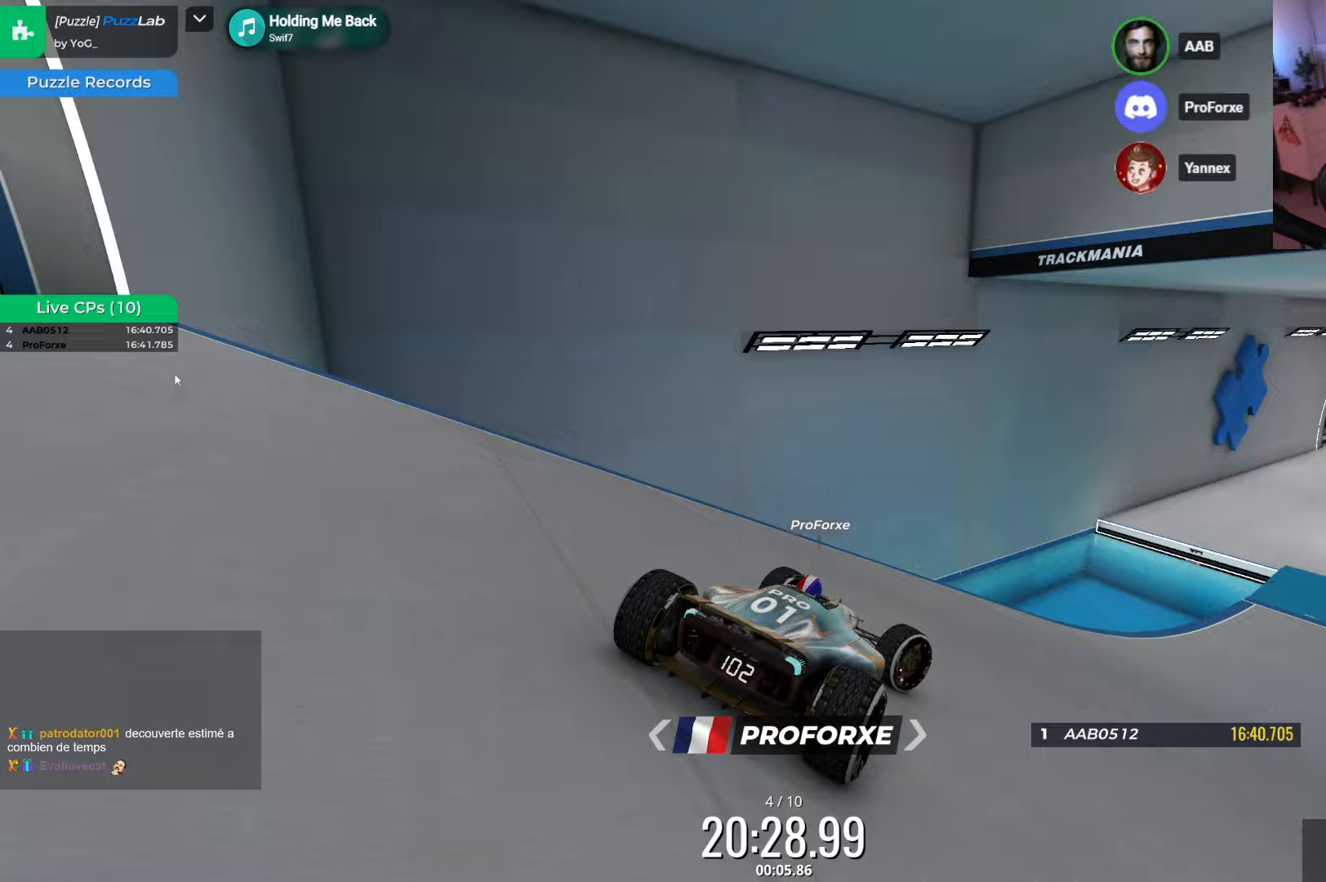
{"keys": ["up"], "events": [[367, "right", "up"]]}
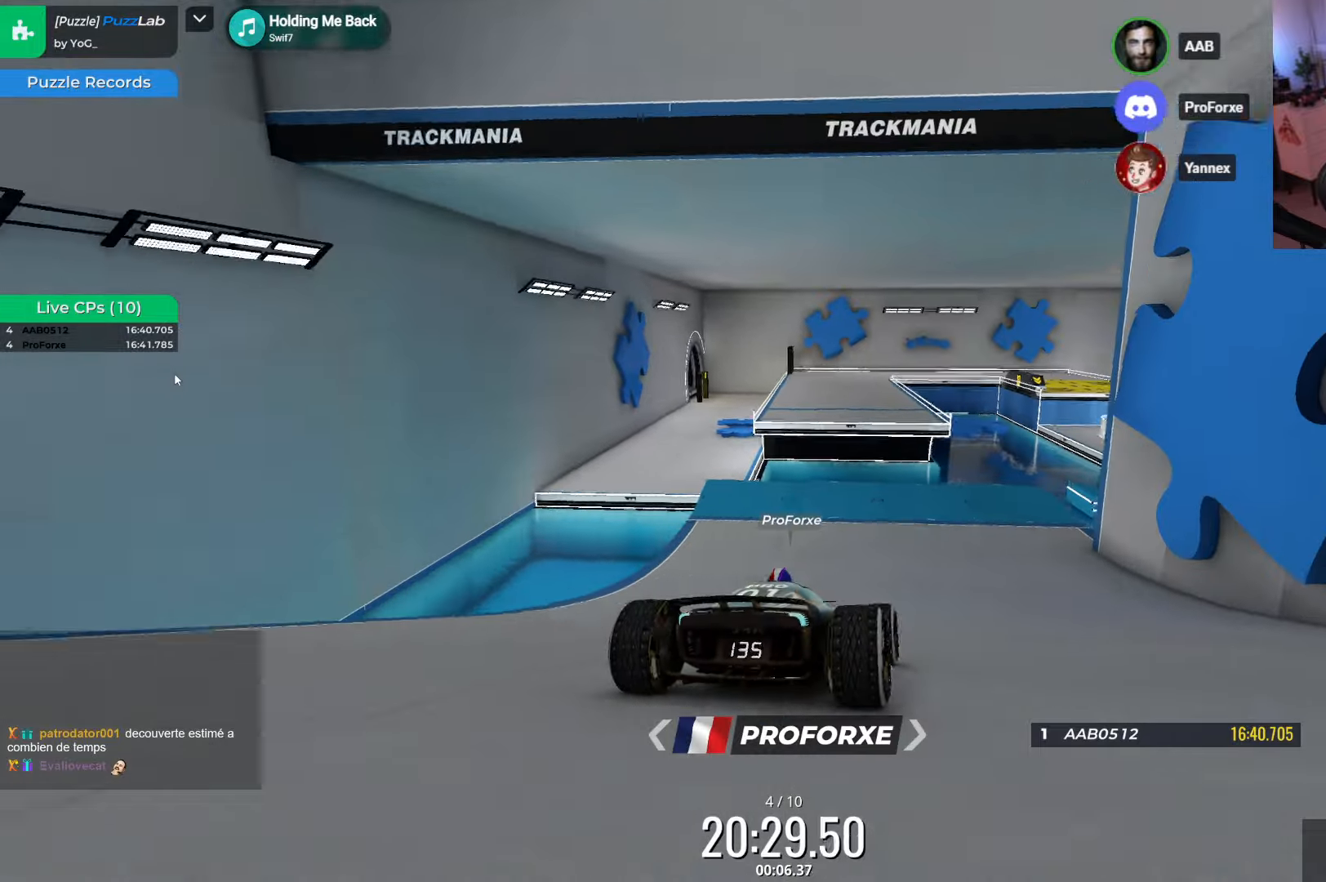
{"keys": ["up"], "events": [[217, "left", "down"], [400, "left", "up"]]}
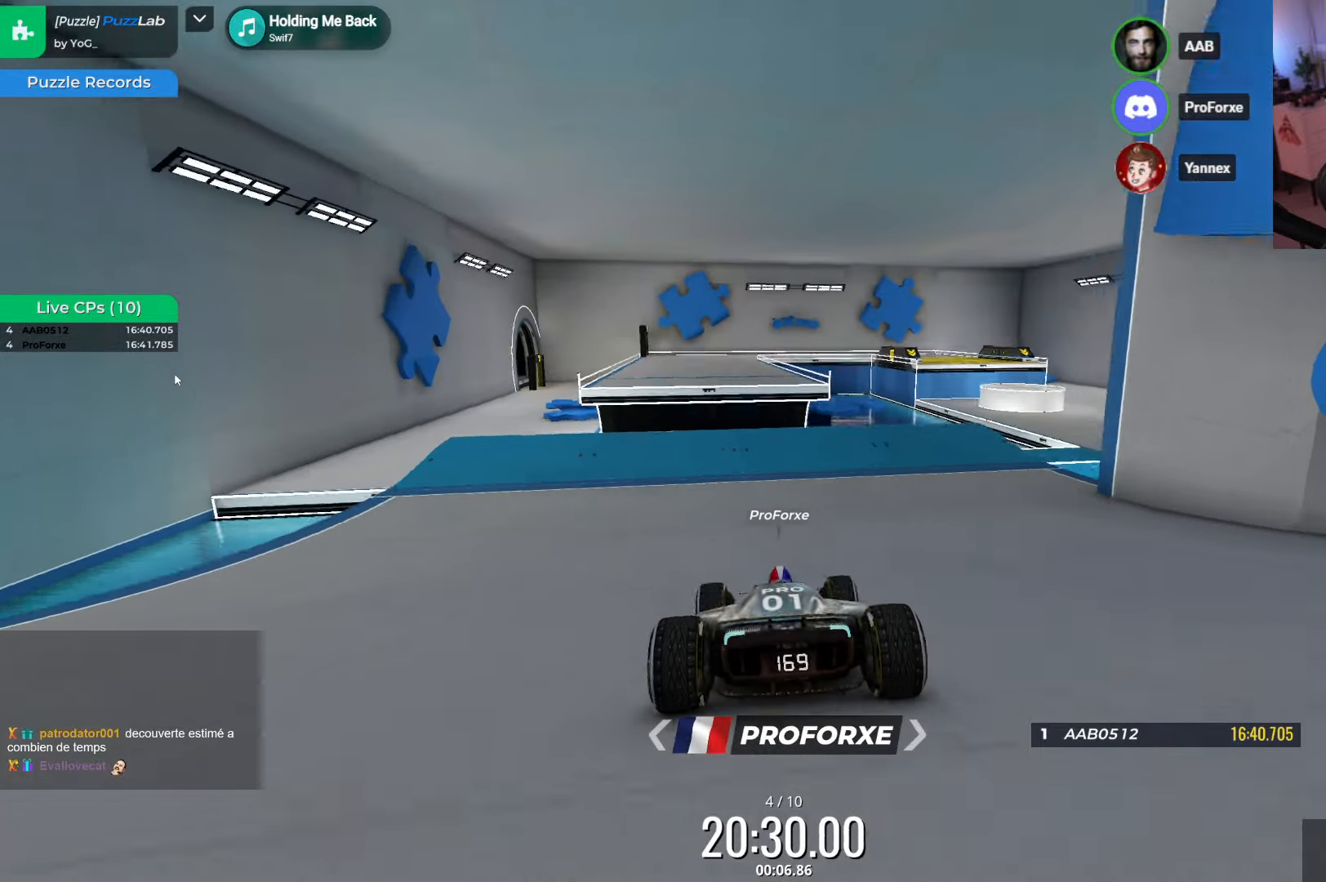
{"keys": ["up"], "events": [[83, "left", "down"], [183, "left", "up"]]}
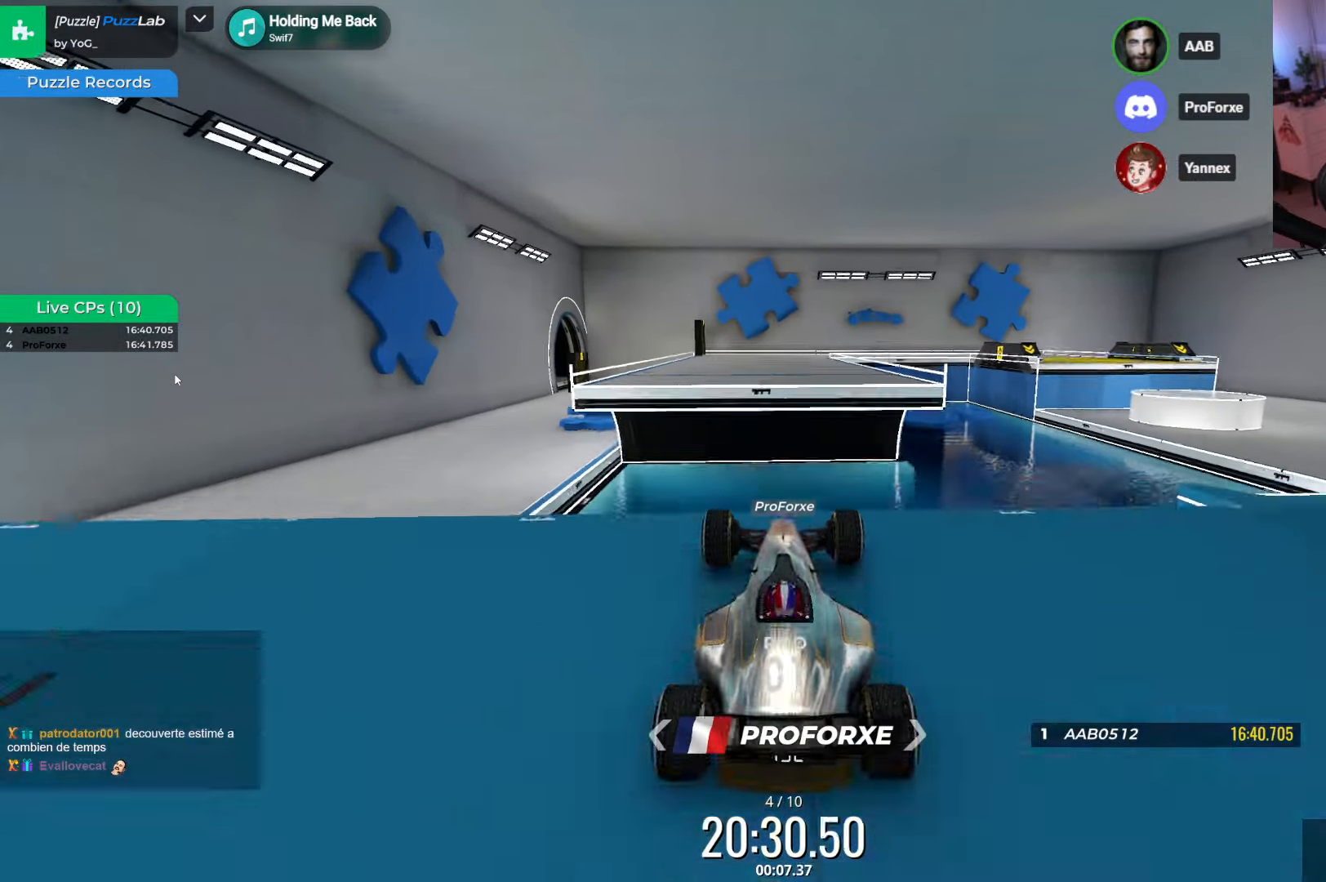
{"keys": ["down", "up"], "events": [[383, "down", "down"]]}
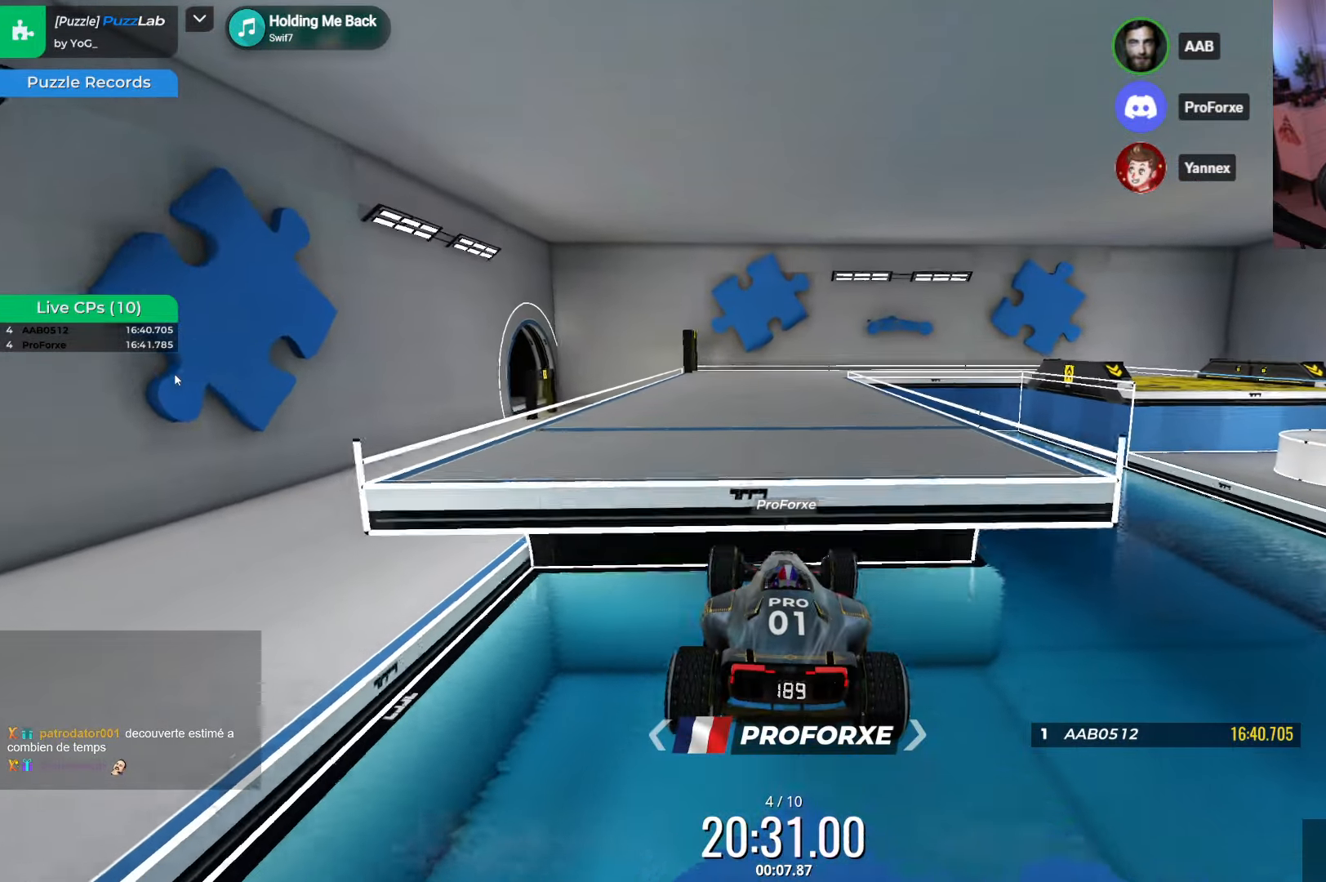
{"keys": ["up"], "events": [[167, "down", "up"]]}
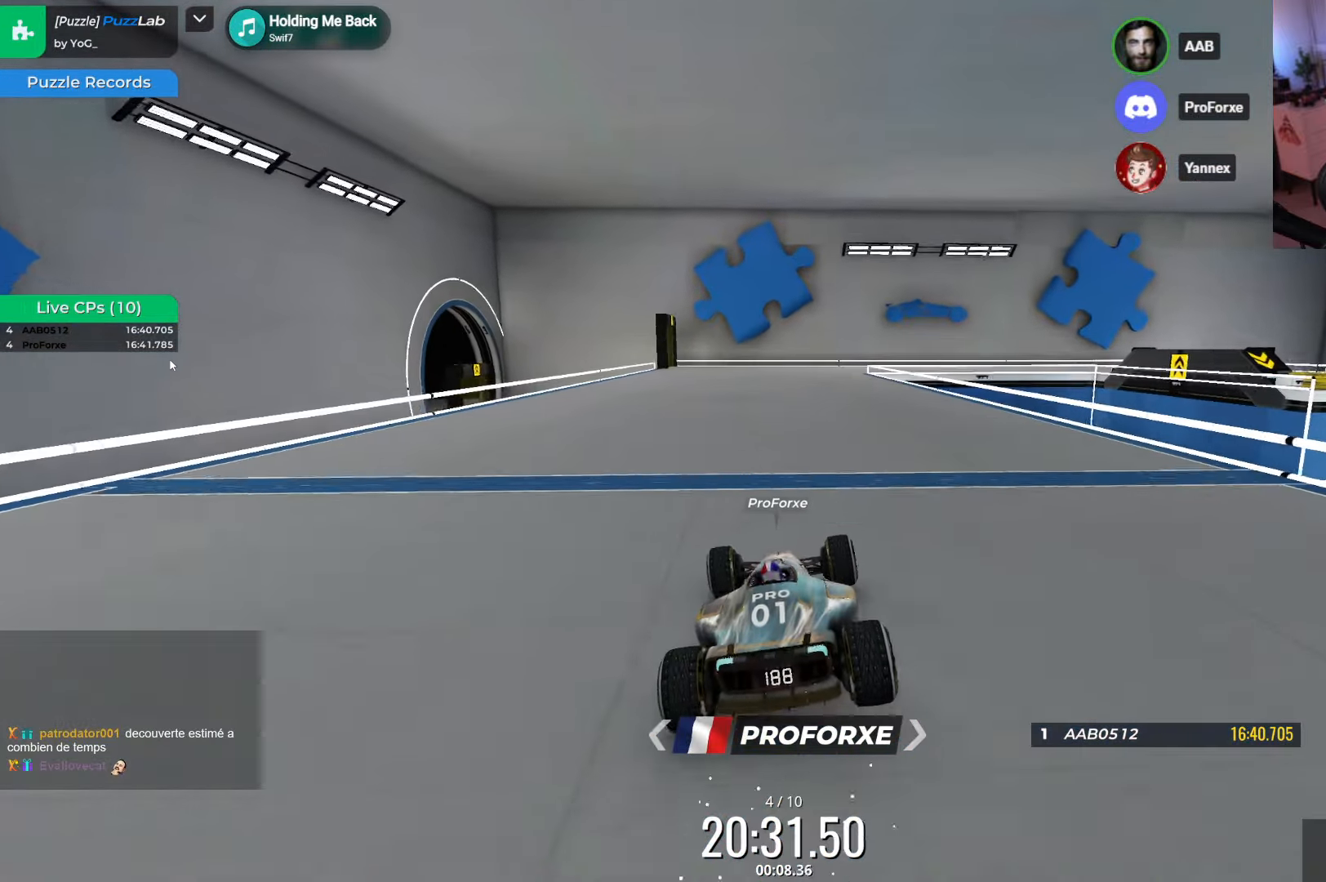
{"keys": ["left"], "events": [[50, "up", "up"], [83, "up", "down"], [133, "left", "down"], [150, "up", "up"]]}
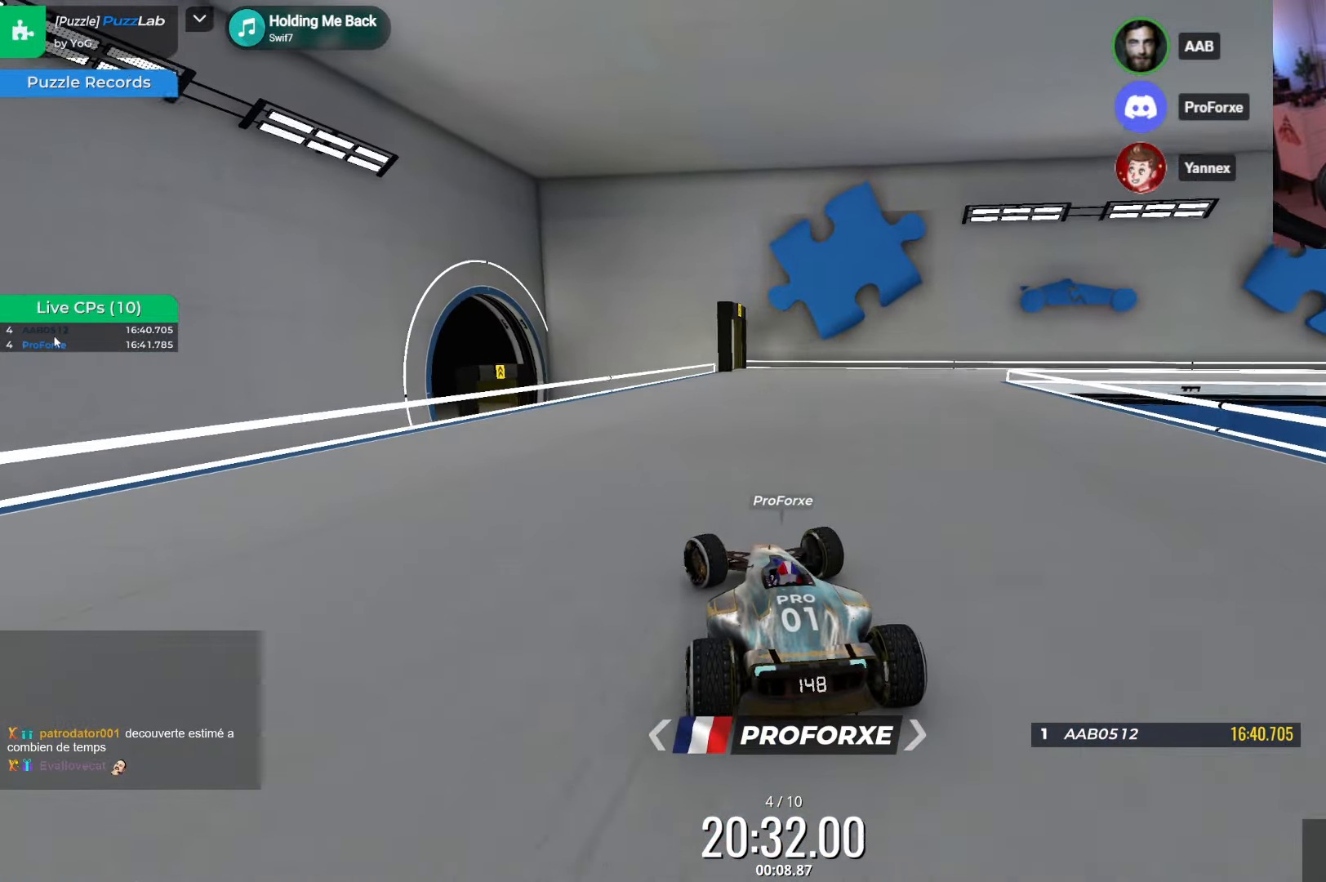
{"keys": ["right"], "events": [[117, "left", "up"], [267, "right", "down"]]}
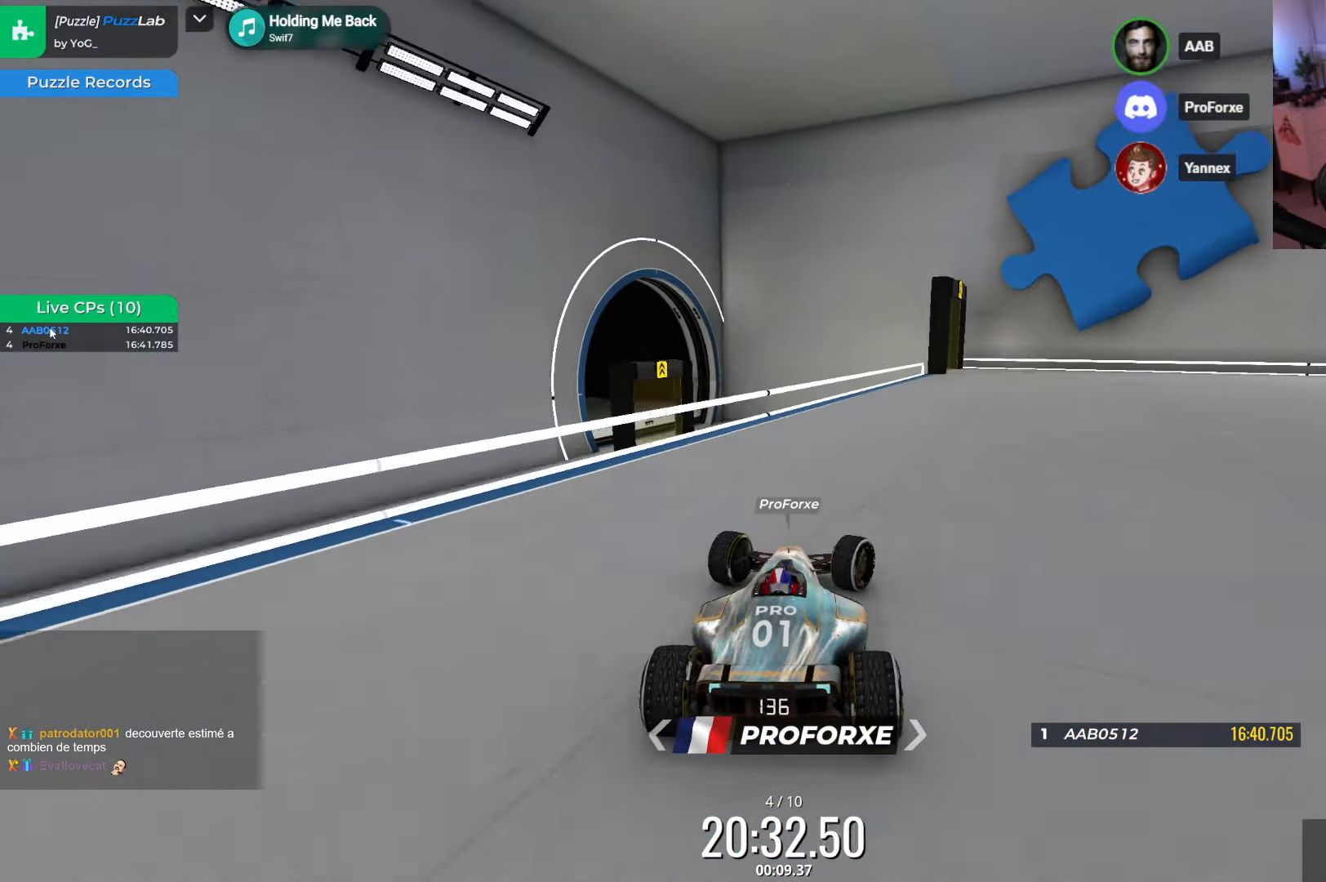
{"keys": [], "events": [[167, "right", "up"]]}
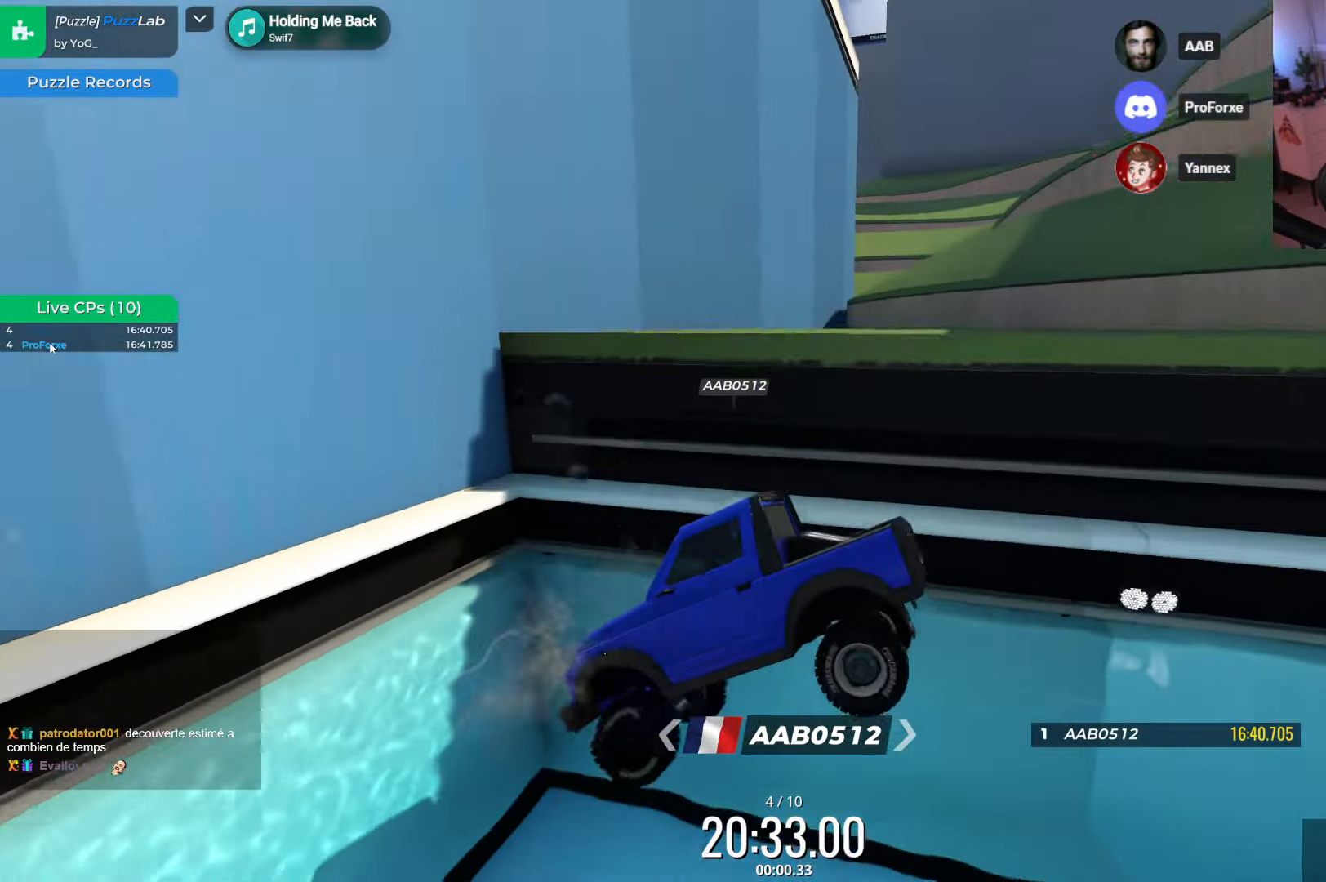
{"keys": ["right"], "events": [[50, "up", "down"], [417, "right", "down"], [450, "up", "up"]]}
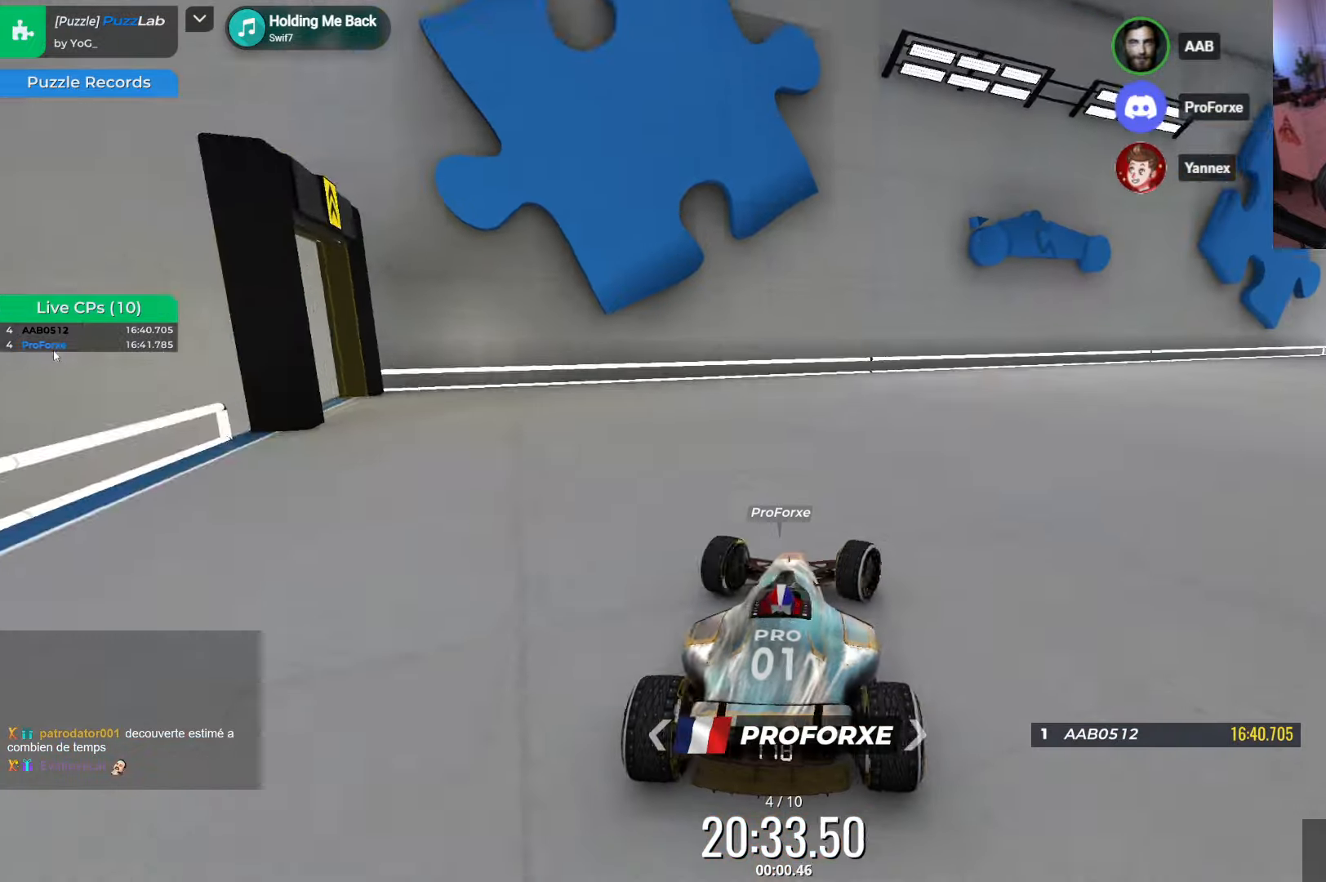
{"keys": ["up"], "events": [[50, "up", "down"], [117, "right", "up"], [184, "up", "up"], [267, "right", "down"], [434, "right", "up"], [467, "up", "down"]]}
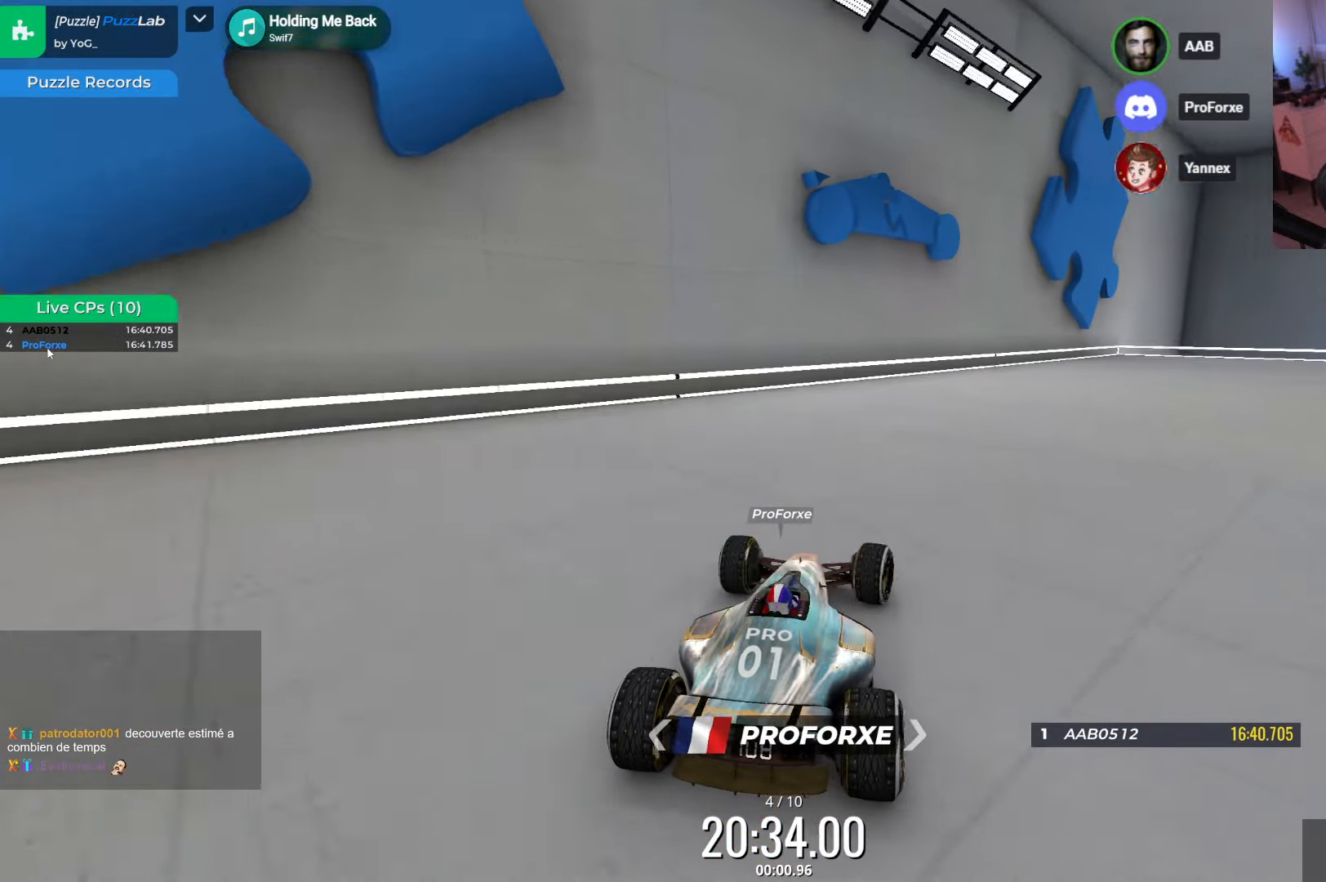
{"keys": [], "events": [[117, "up", "up"], [184, "right", "down"], [434, "right", "up"]]}
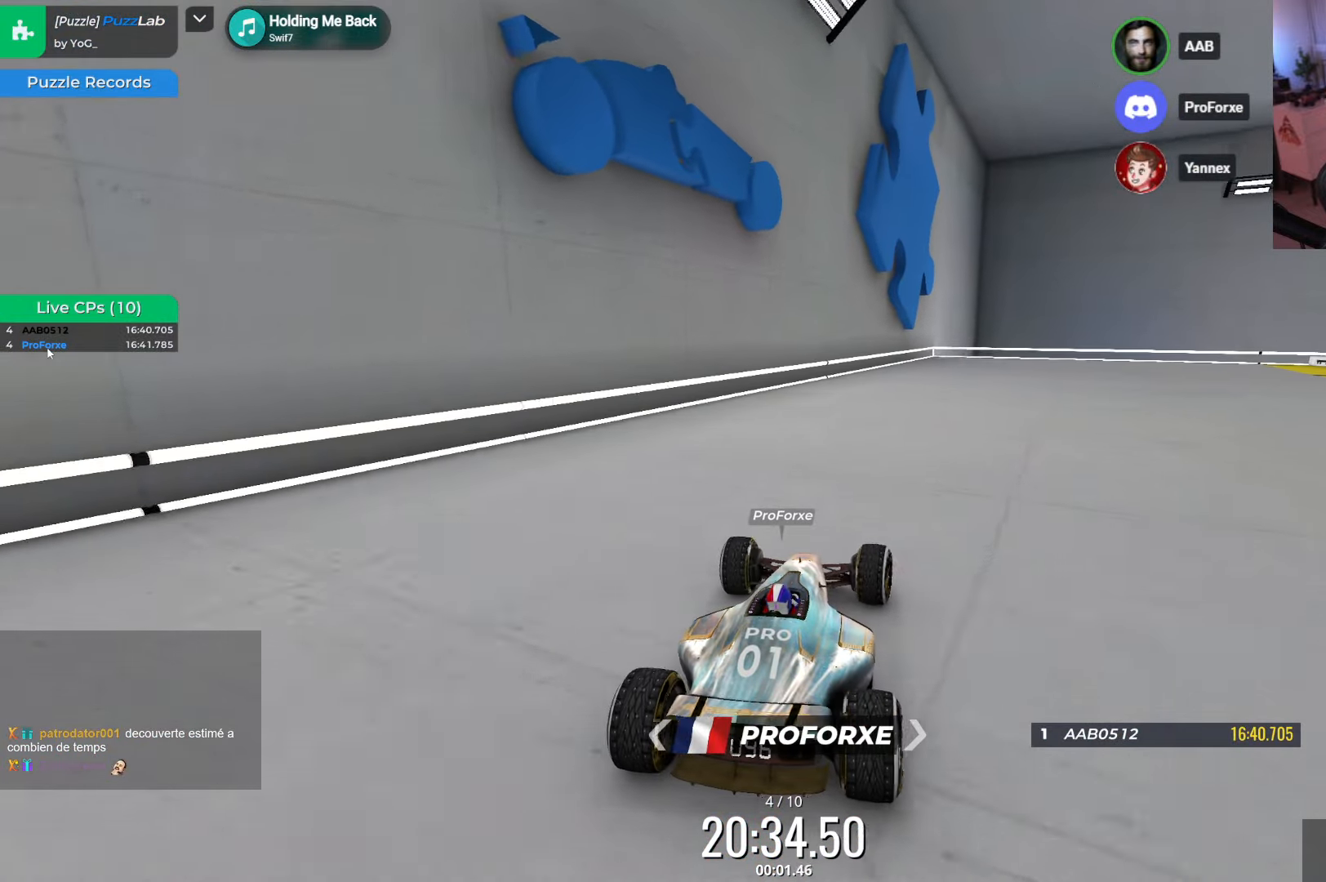
{"keys": ["right"], "events": [[50, "right", "down"]]}
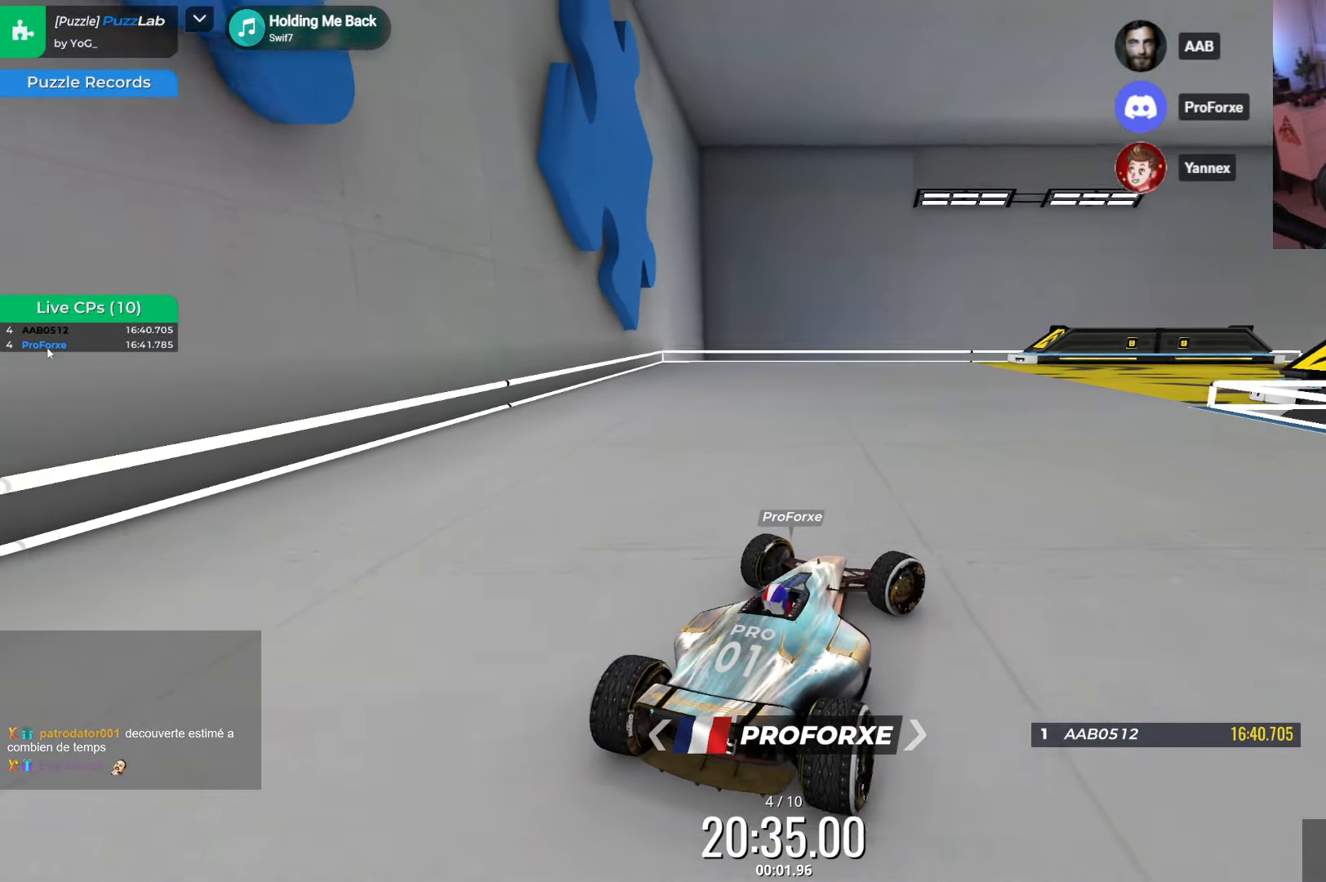
{"keys": [], "events": [[284, "right", "up"]]}
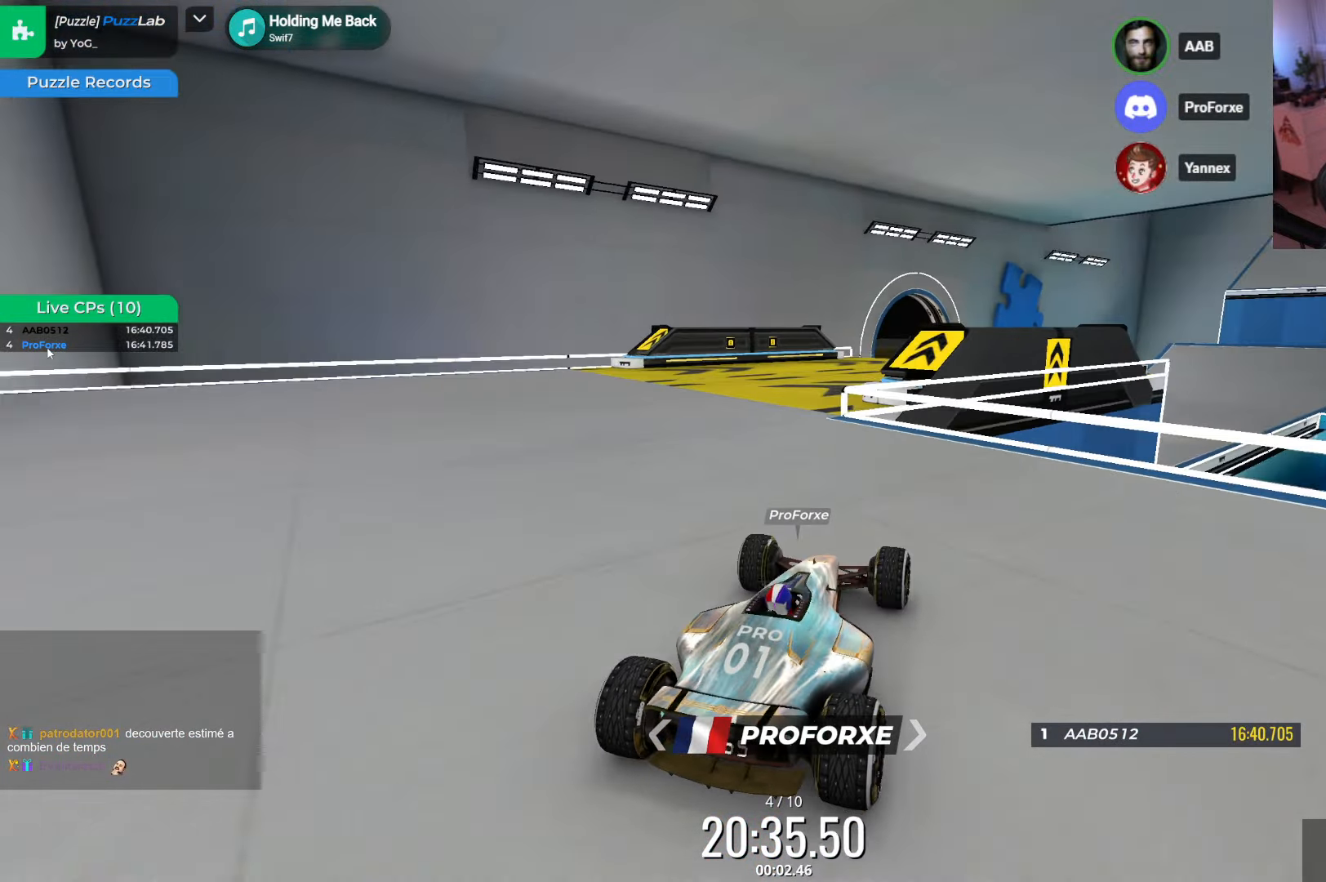
{"keys": ["left"], "events": [[34, "left", "down"]]}
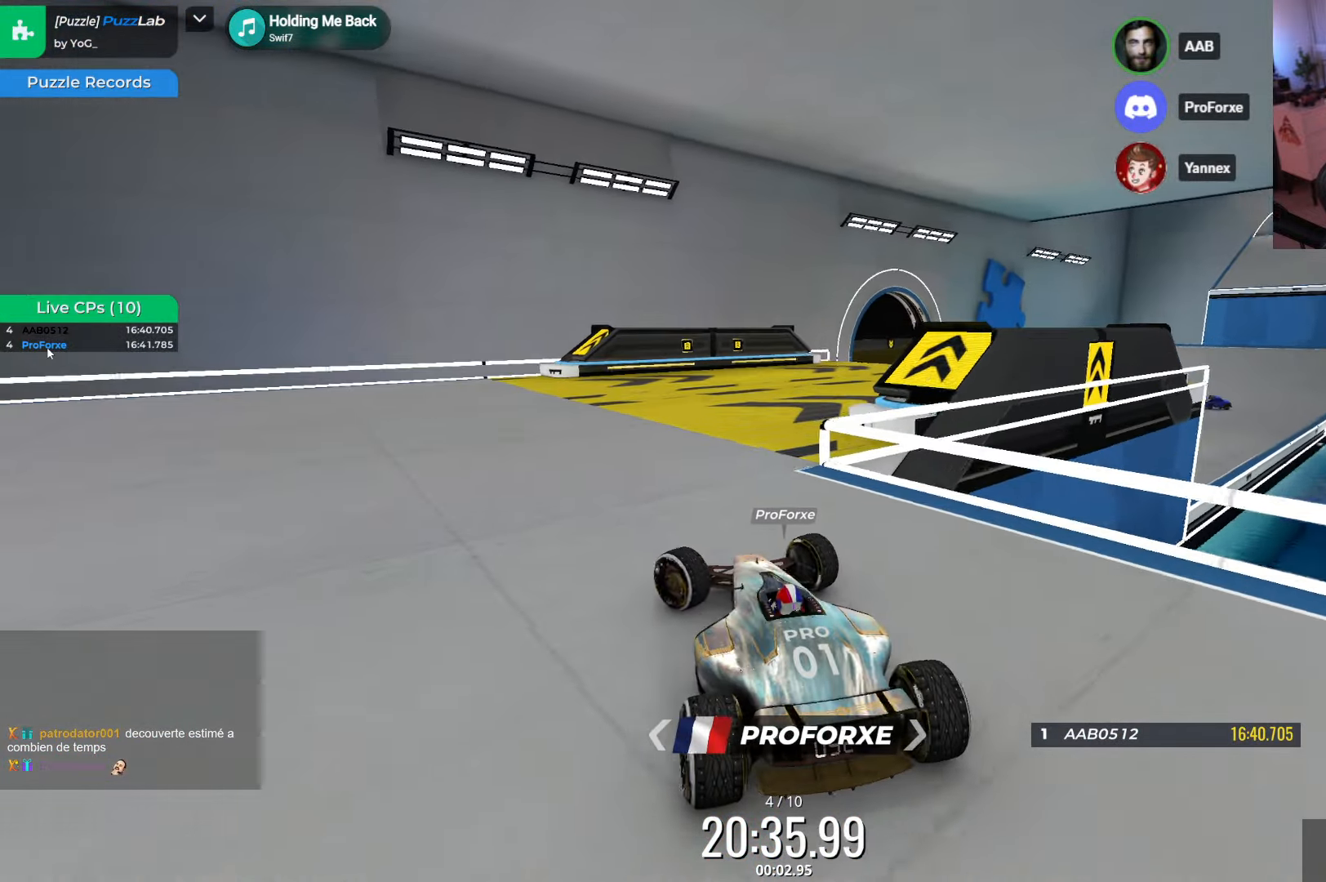
{"keys": ["left"], "events": []}
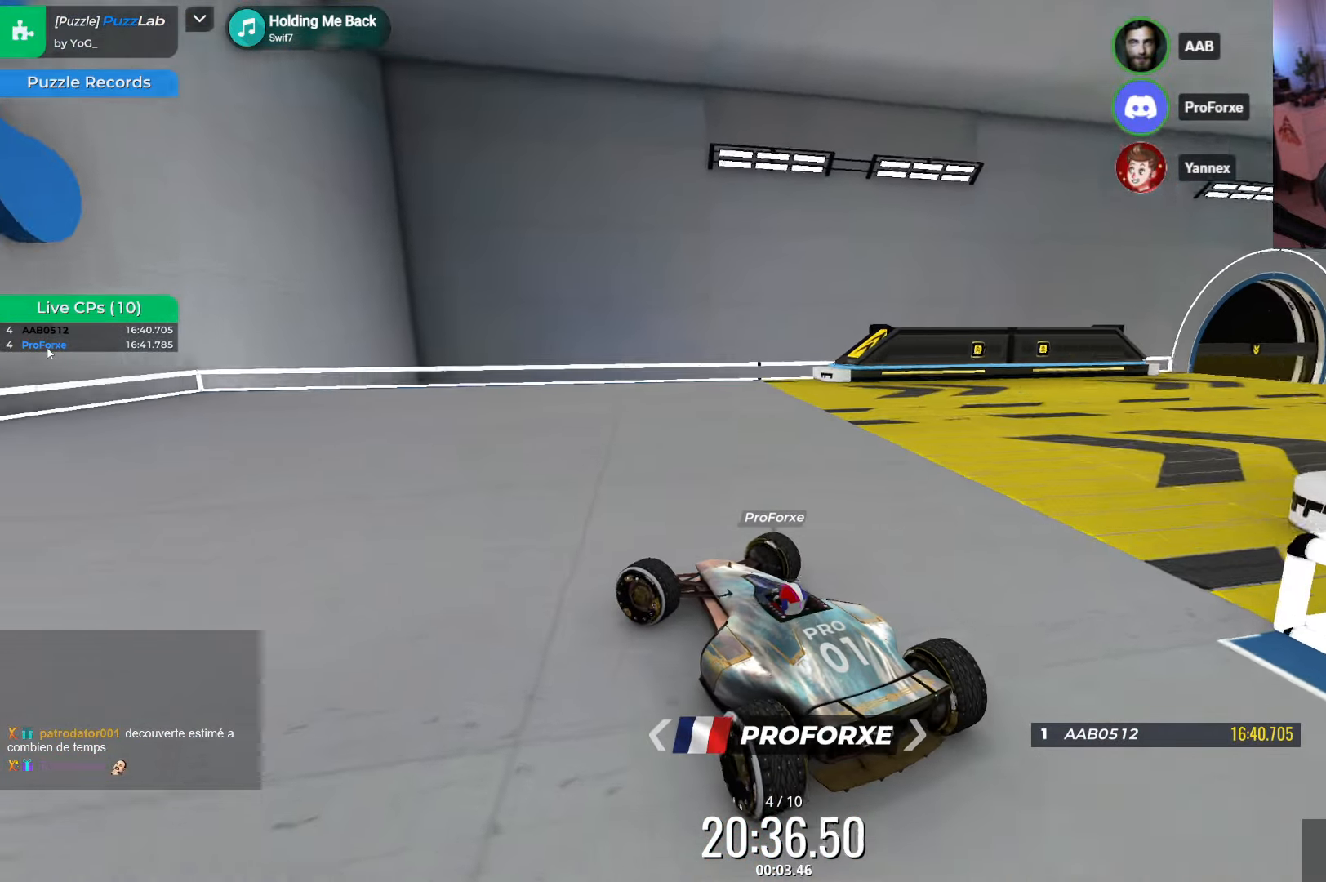
{"keys": ["right"], "events": [[150, "left", "up"], [200, "right", "down"]]}
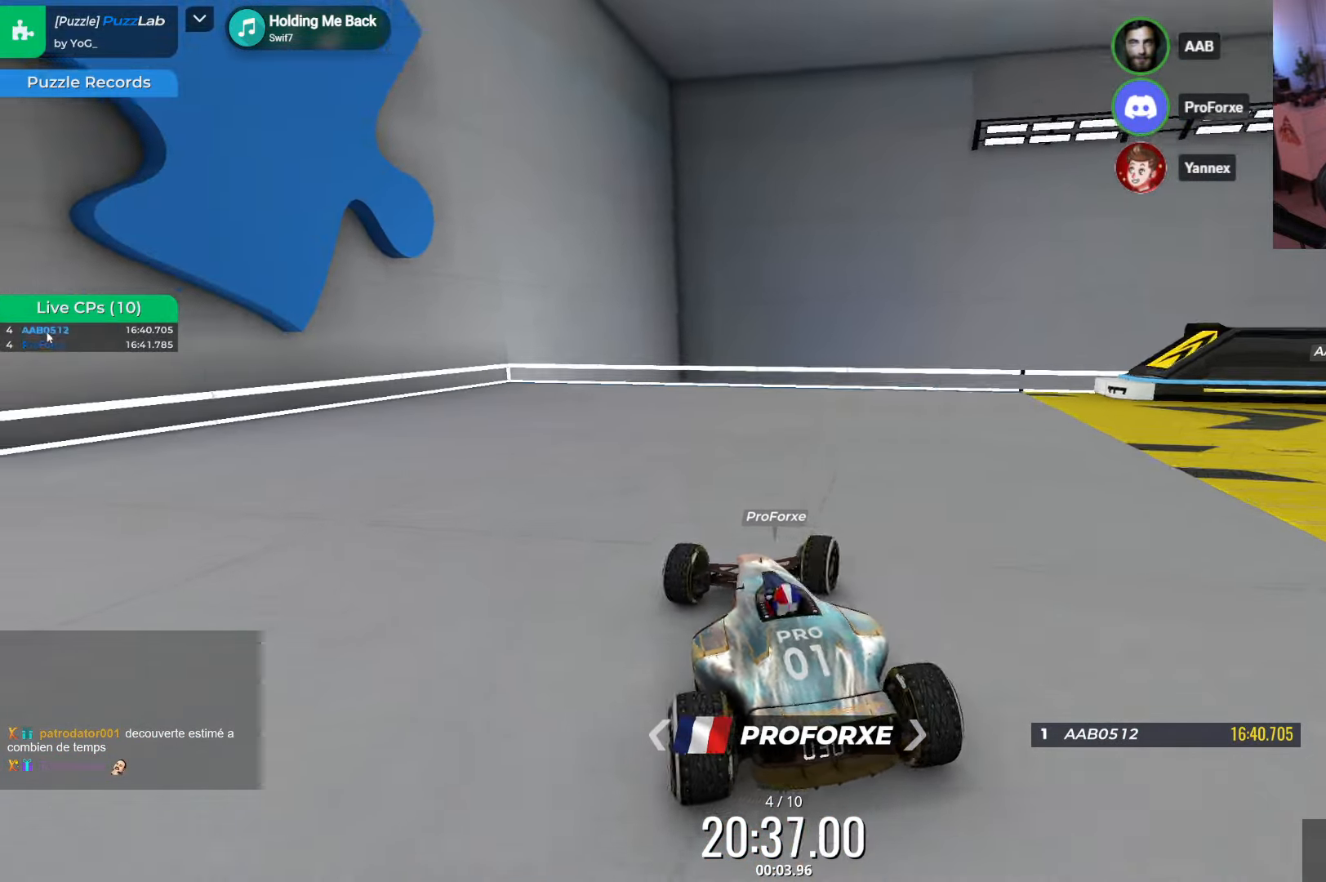
{"keys": ["right", "up"], "events": [[100, "up", "down"], [150, "right", "up"], [217, "right", "down"]]}
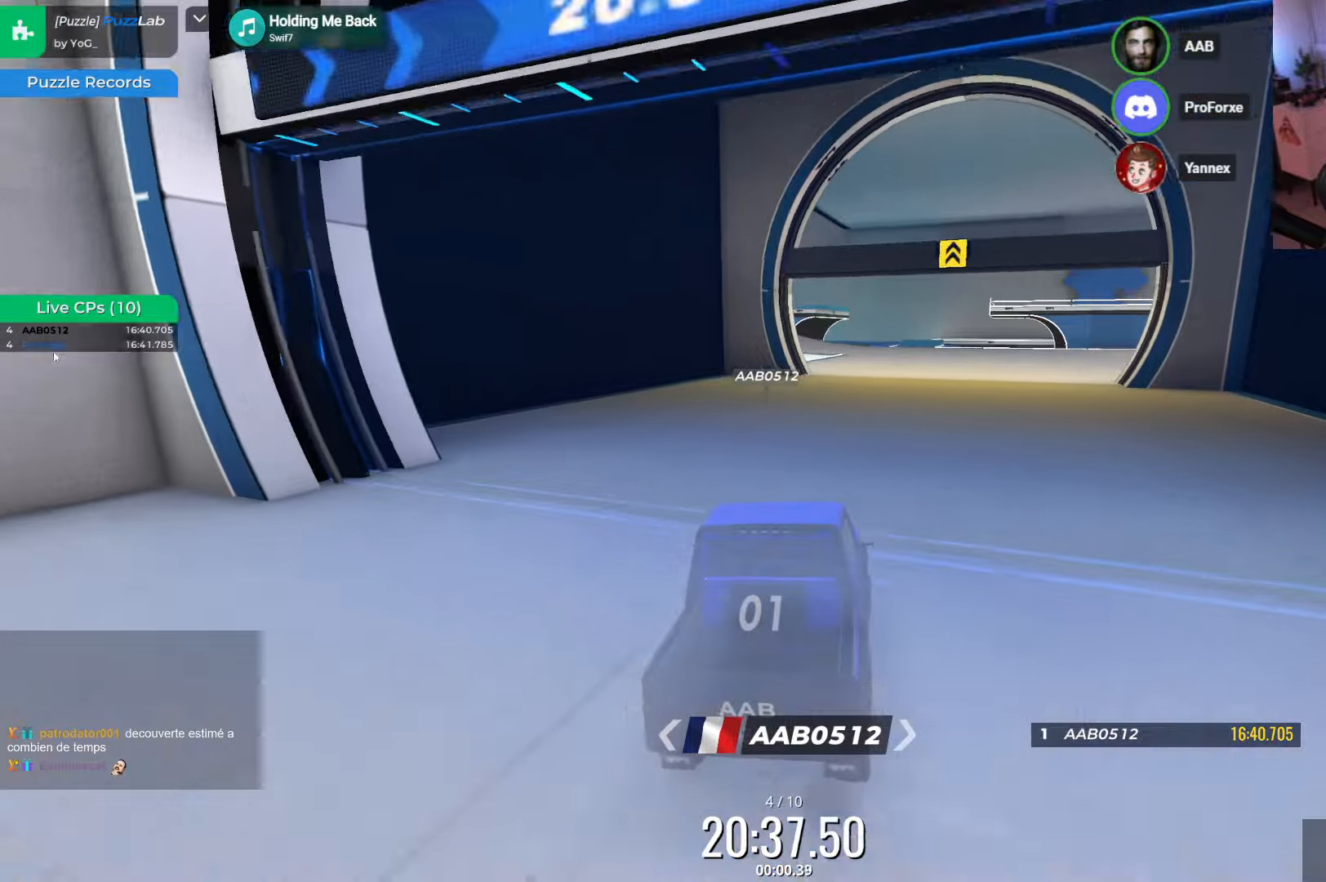
{"keys": ["left", "up"], "events": [[250, "right", "up"], [450, "left", "down"]]}
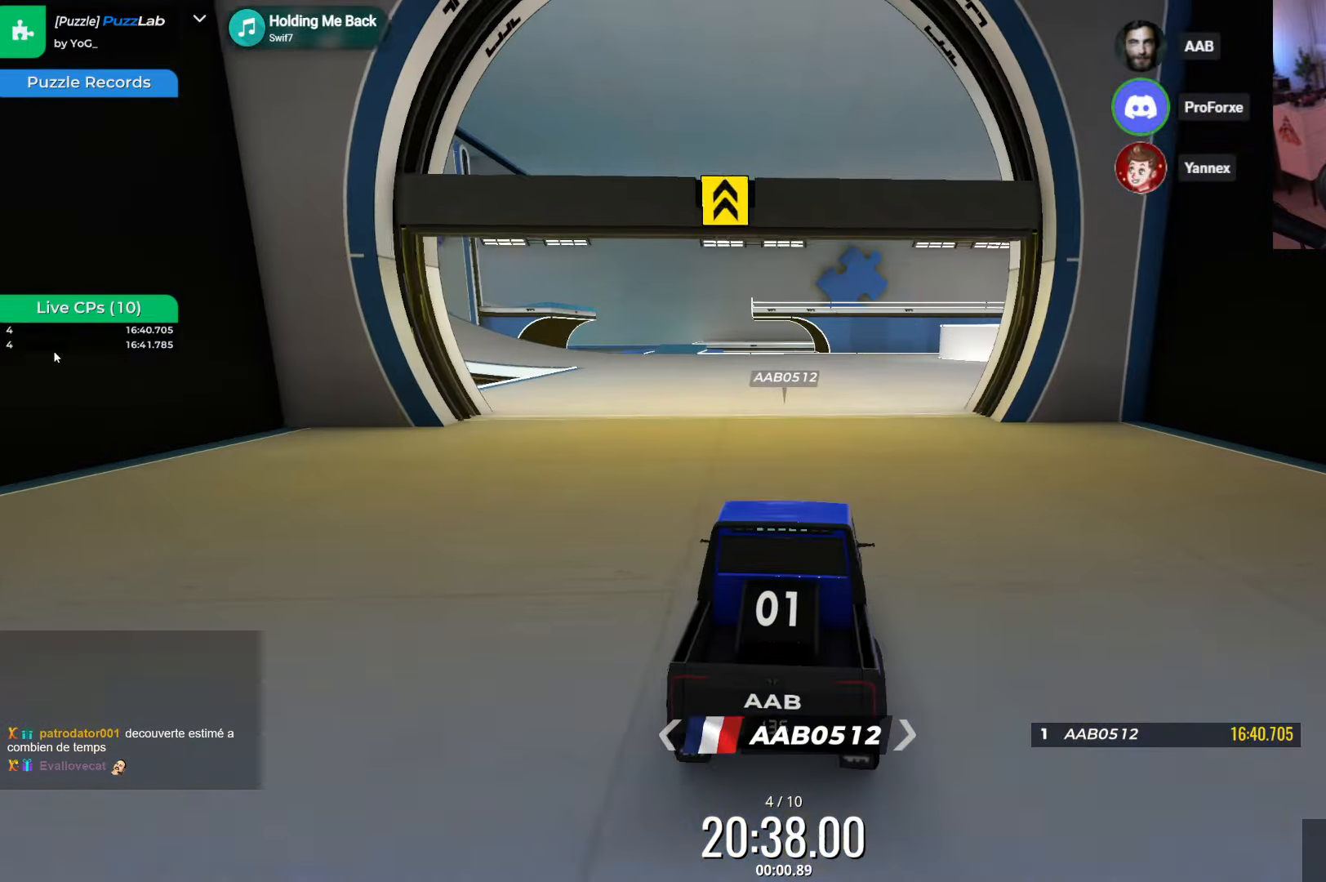
{"keys": ["left", "up"], "events": [[66, "left", "up"], [416, "left", "down"]]}
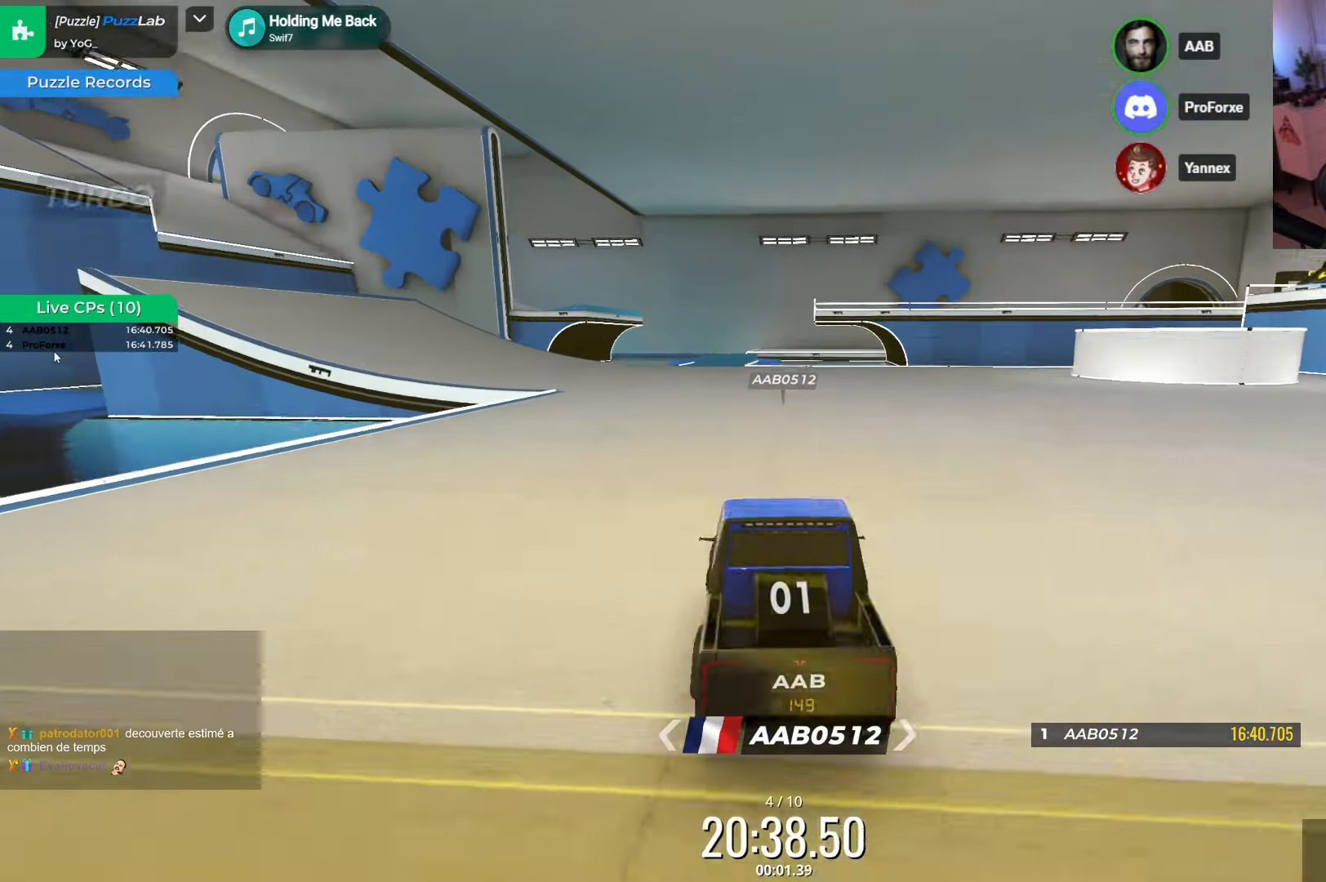
{"keys": ["left", "up"], "events": []}
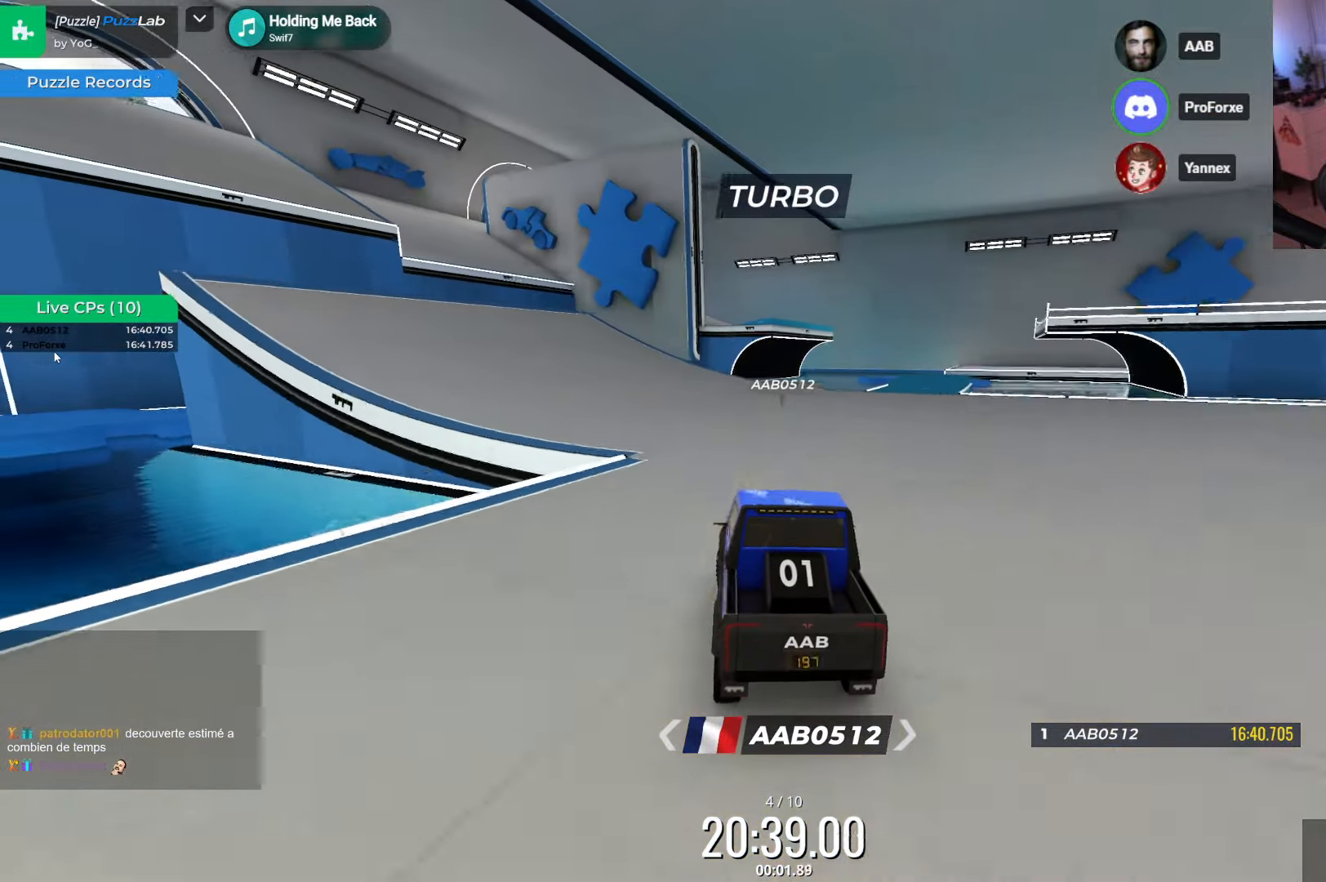
{"keys": ["left", "up"], "events": []}
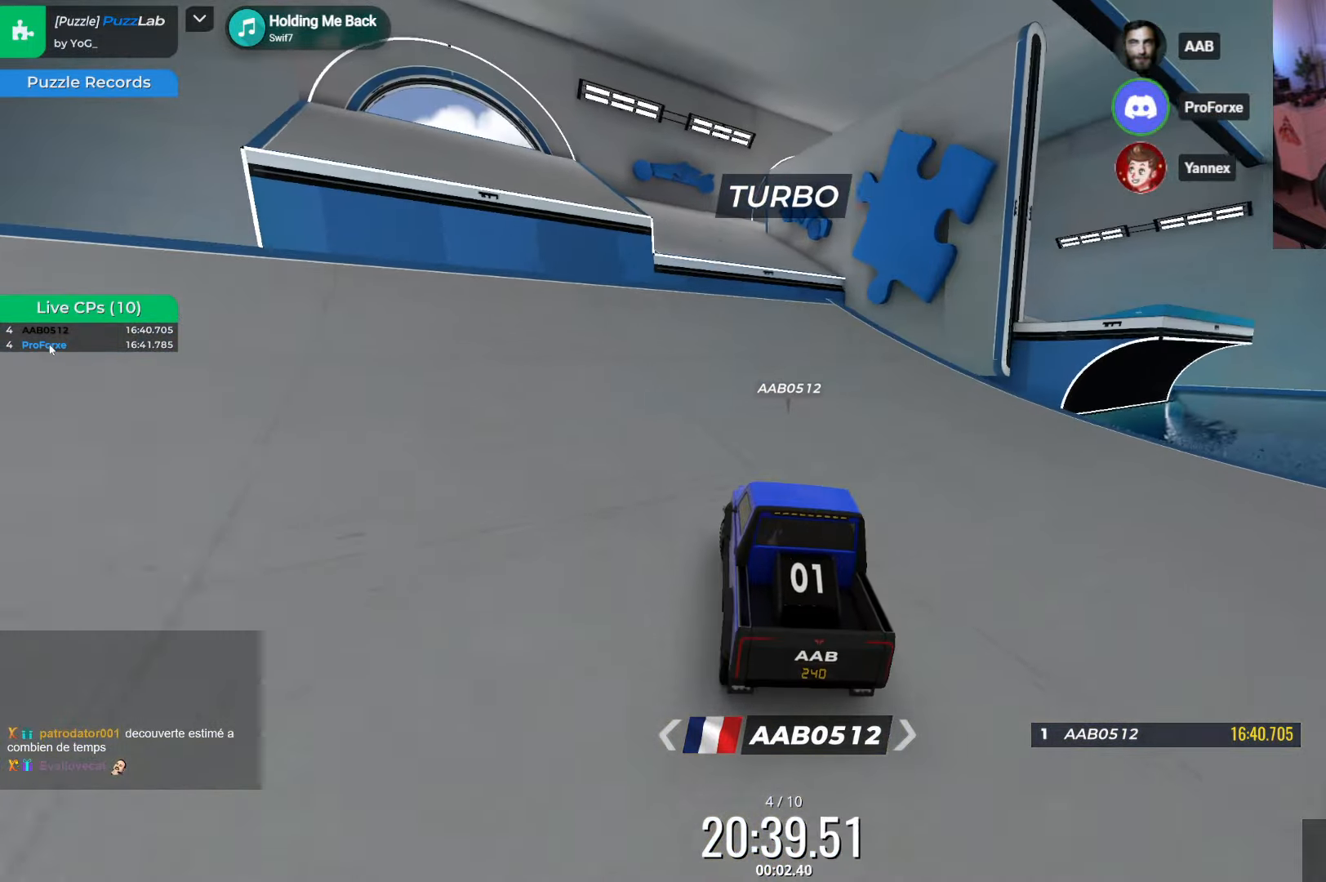
{"keys": ["down"], "events": [[33, "down", "down"], [33, "up", "up"], [233, "left", "up"]]}
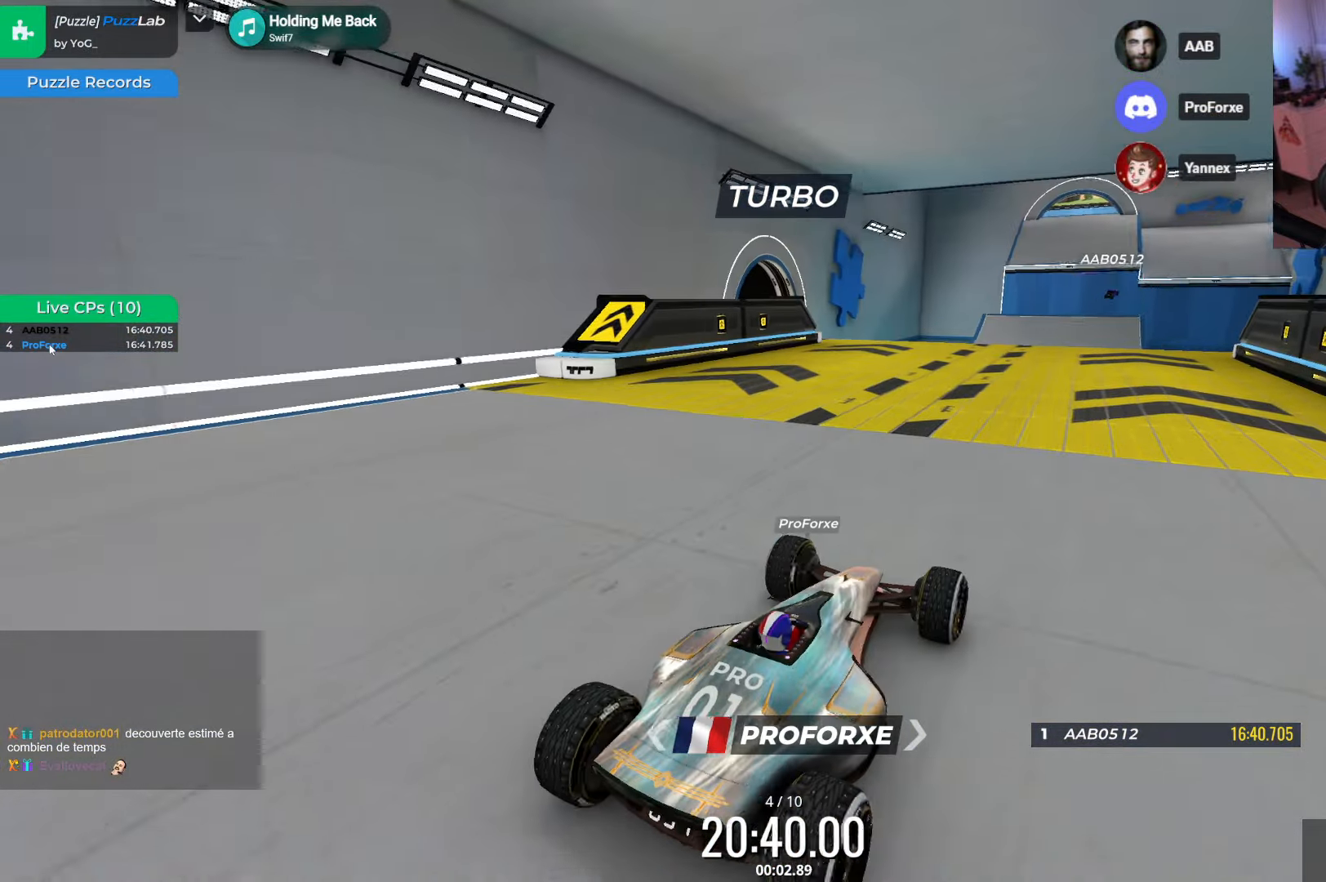
{"keys": [], "events": [[266, "right", "down"], [350, "down", "up"], [366, "right", "up"]]}
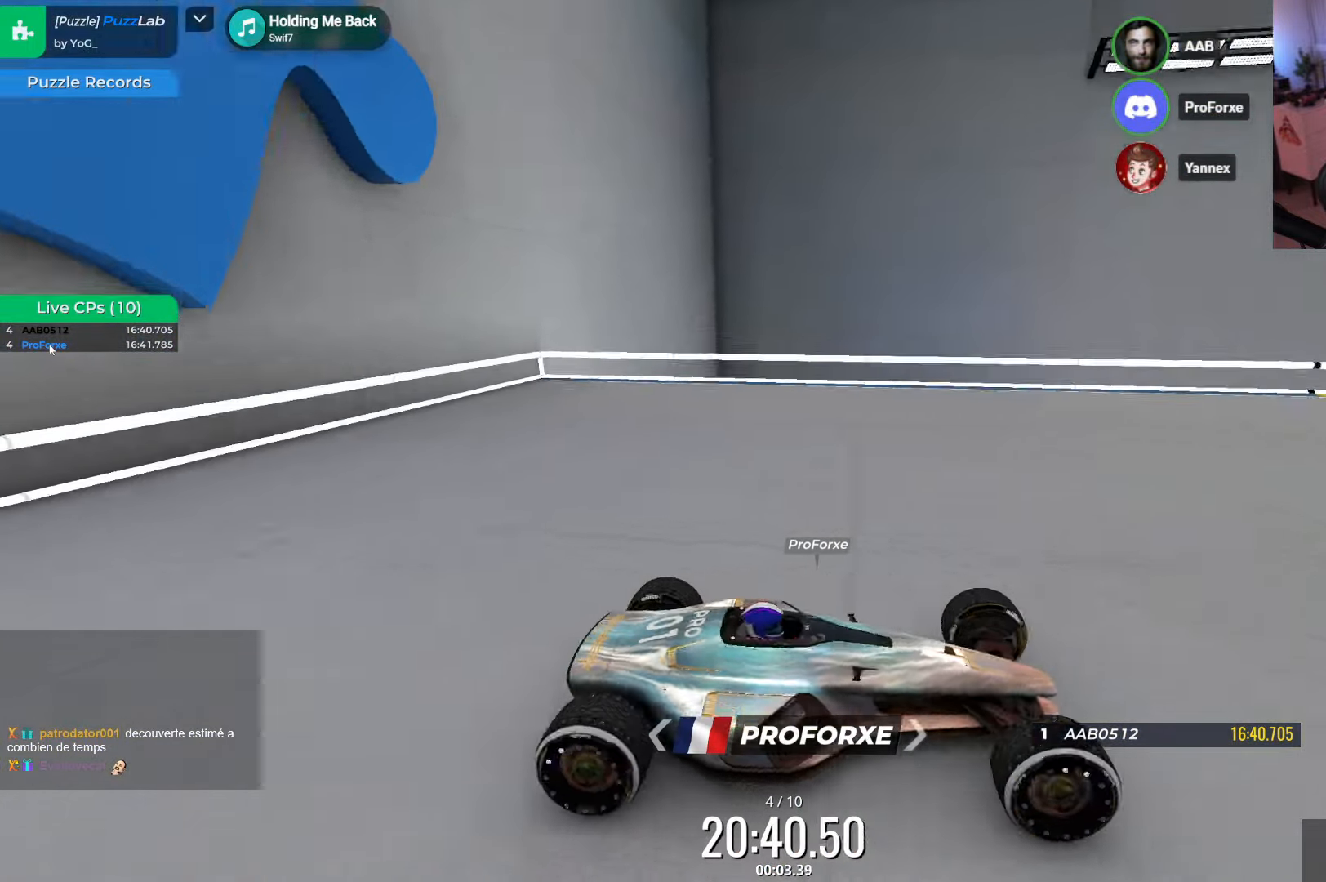
{"keys": [], "events": [[116, "left", "down"], [250, "left", "up"]]}
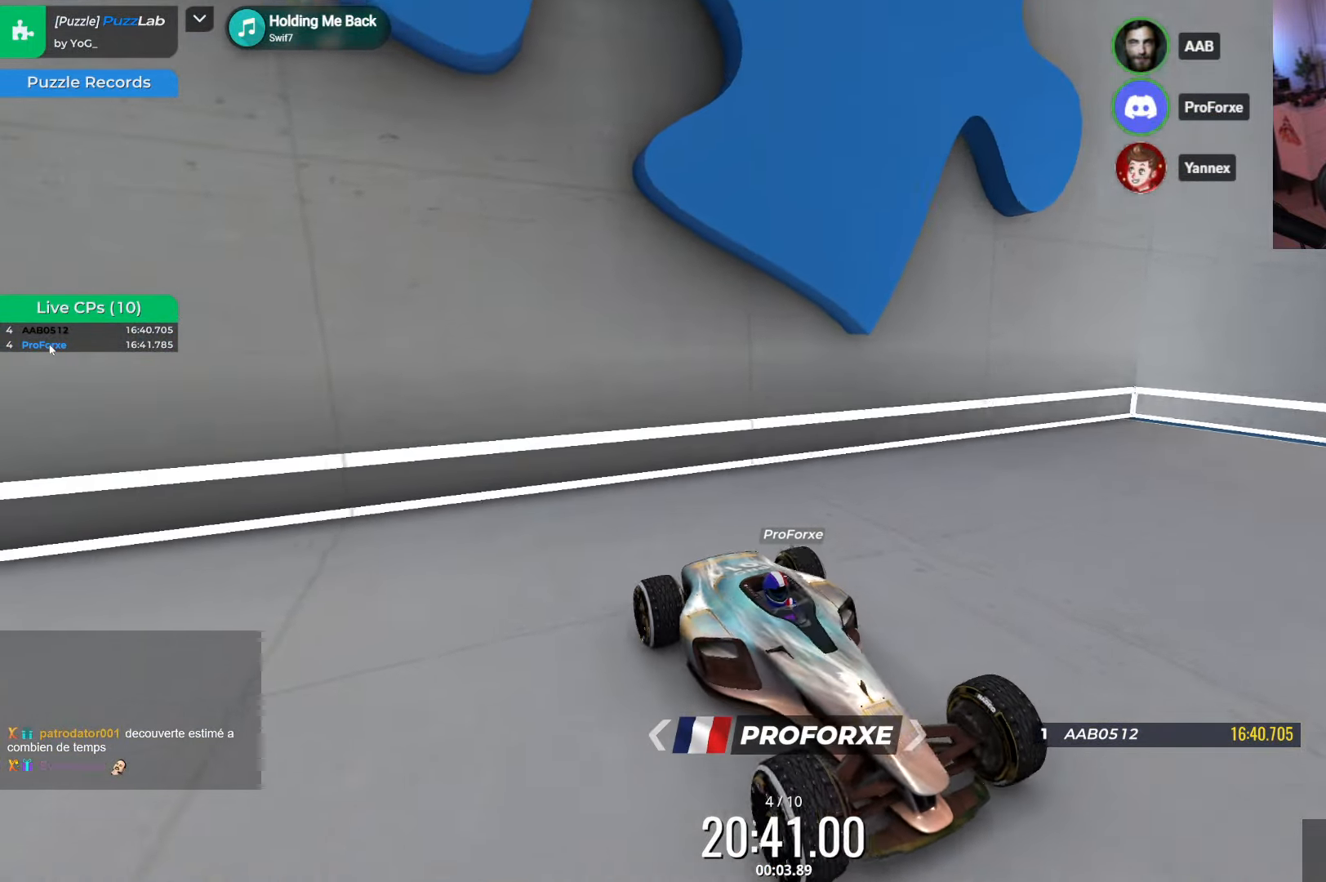
{"keys": [], "events": []}
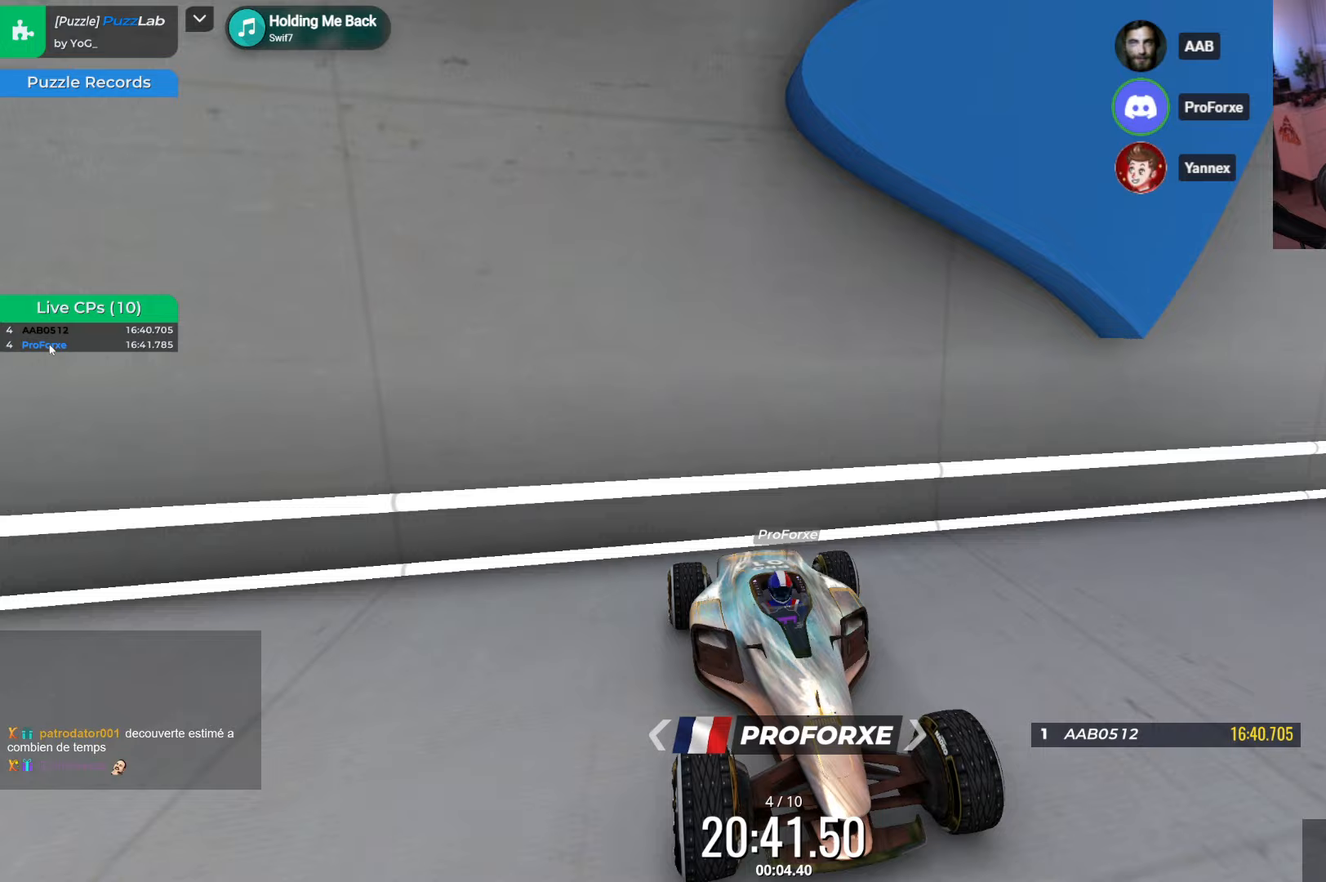
{"keys": [], "events": [[317, "up", "down"], [400, "up", "up"]]}
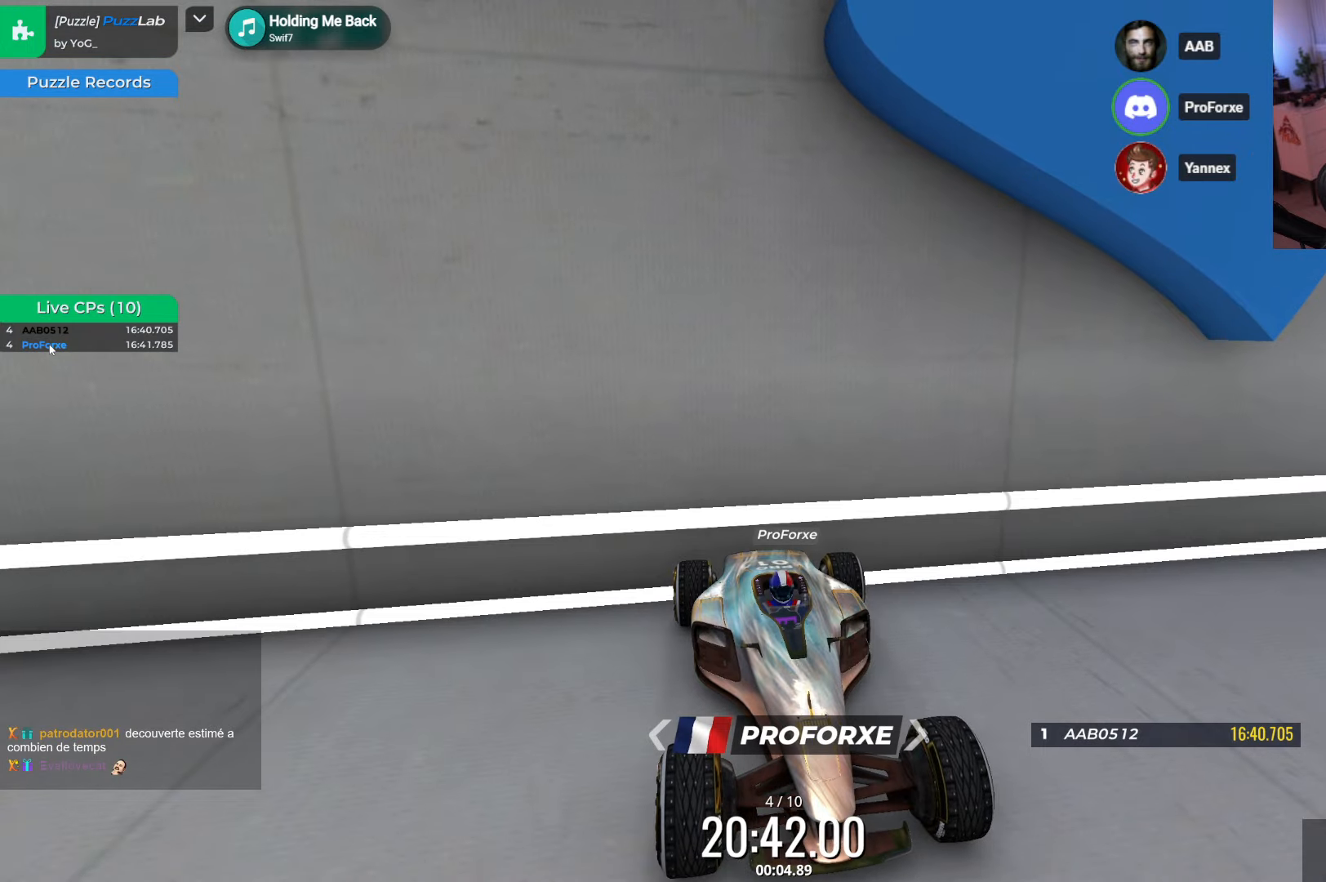
{"keys": [], "events": [[50, "right", "down"], [150, "right", "up"]]}
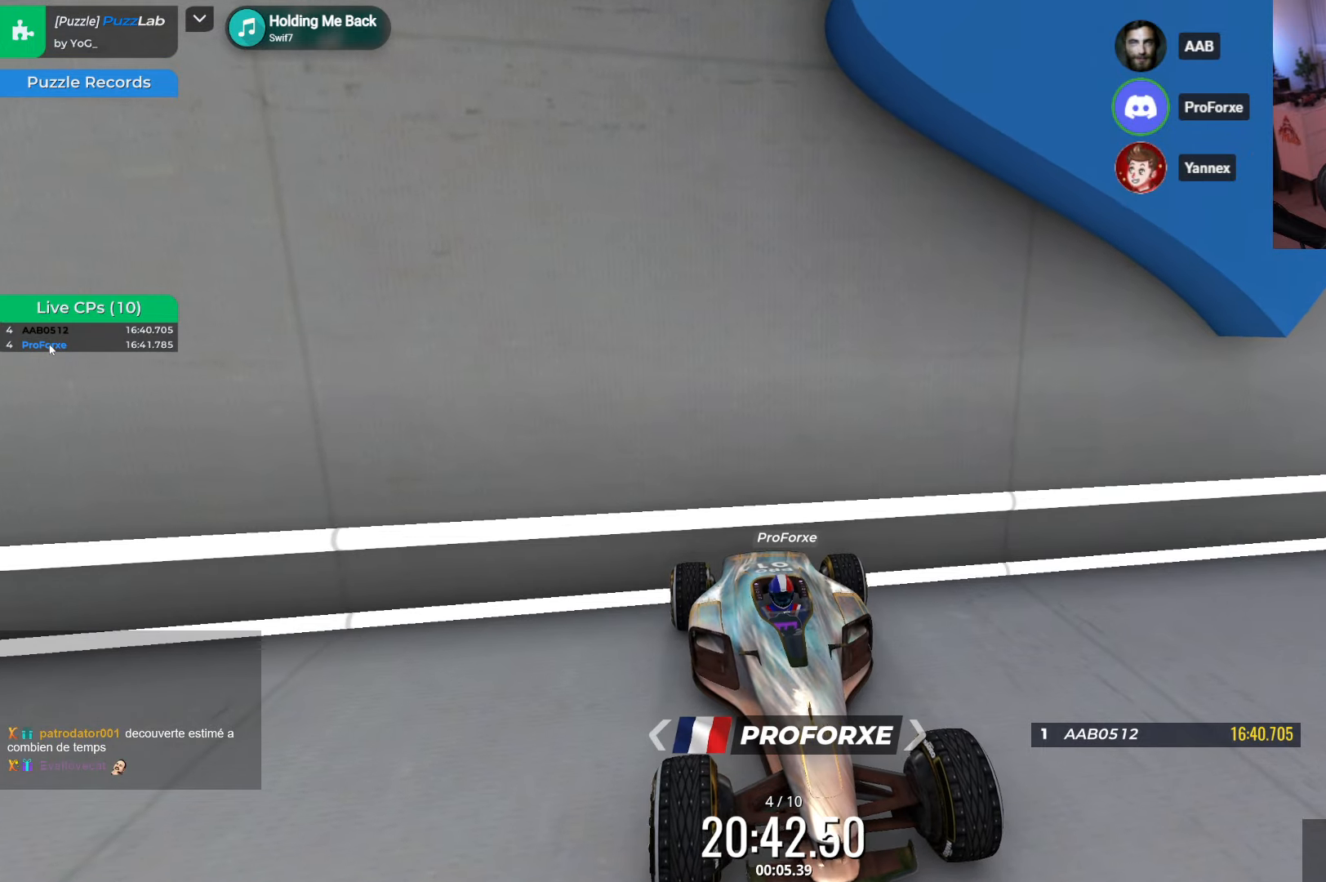
{"keys": ["up"], "events": [[467, "up", "down"]]}
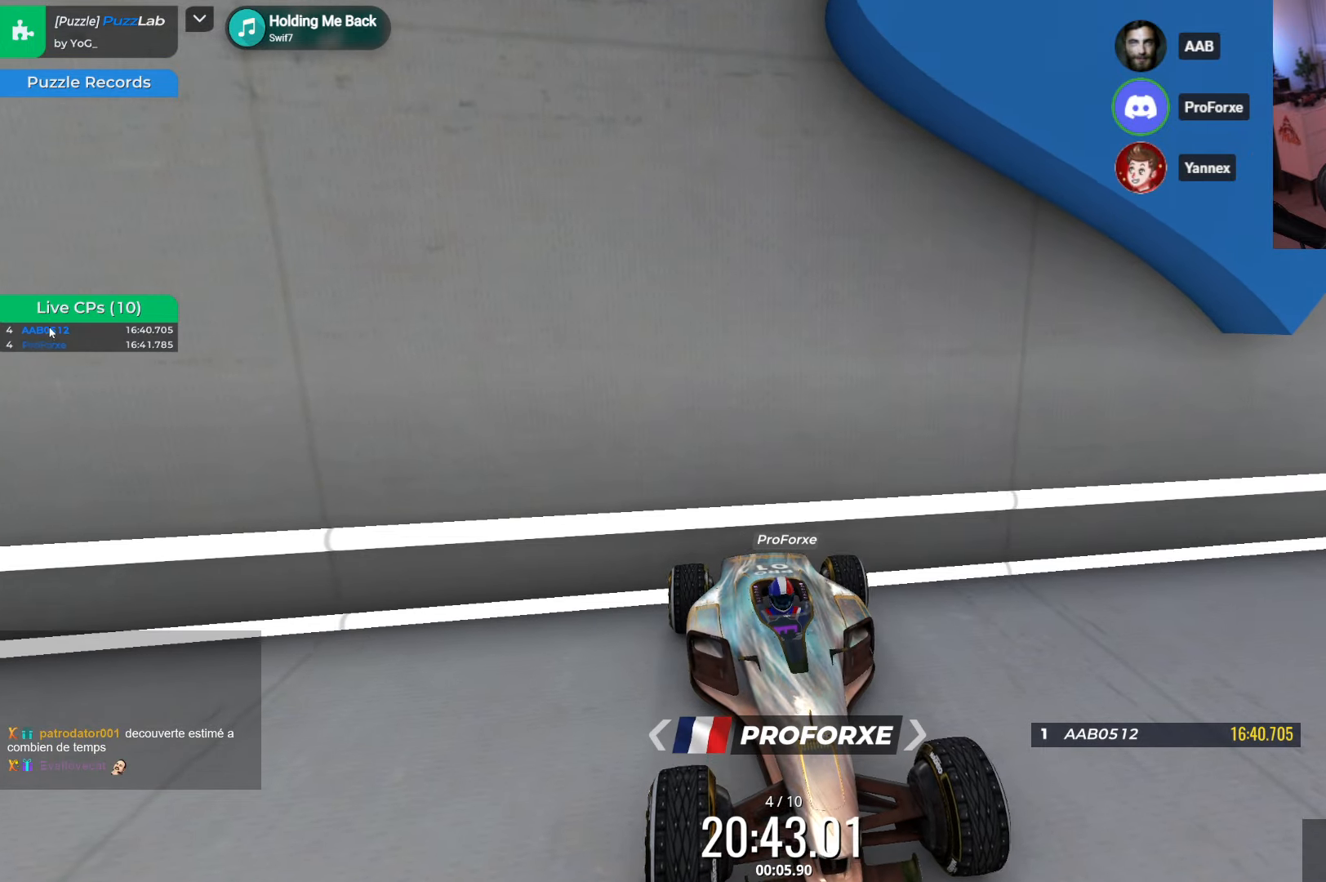
{"keys": [], "events": [[117, "right", "down"], [117, "up", "up"], [183, "right", "up"]]}